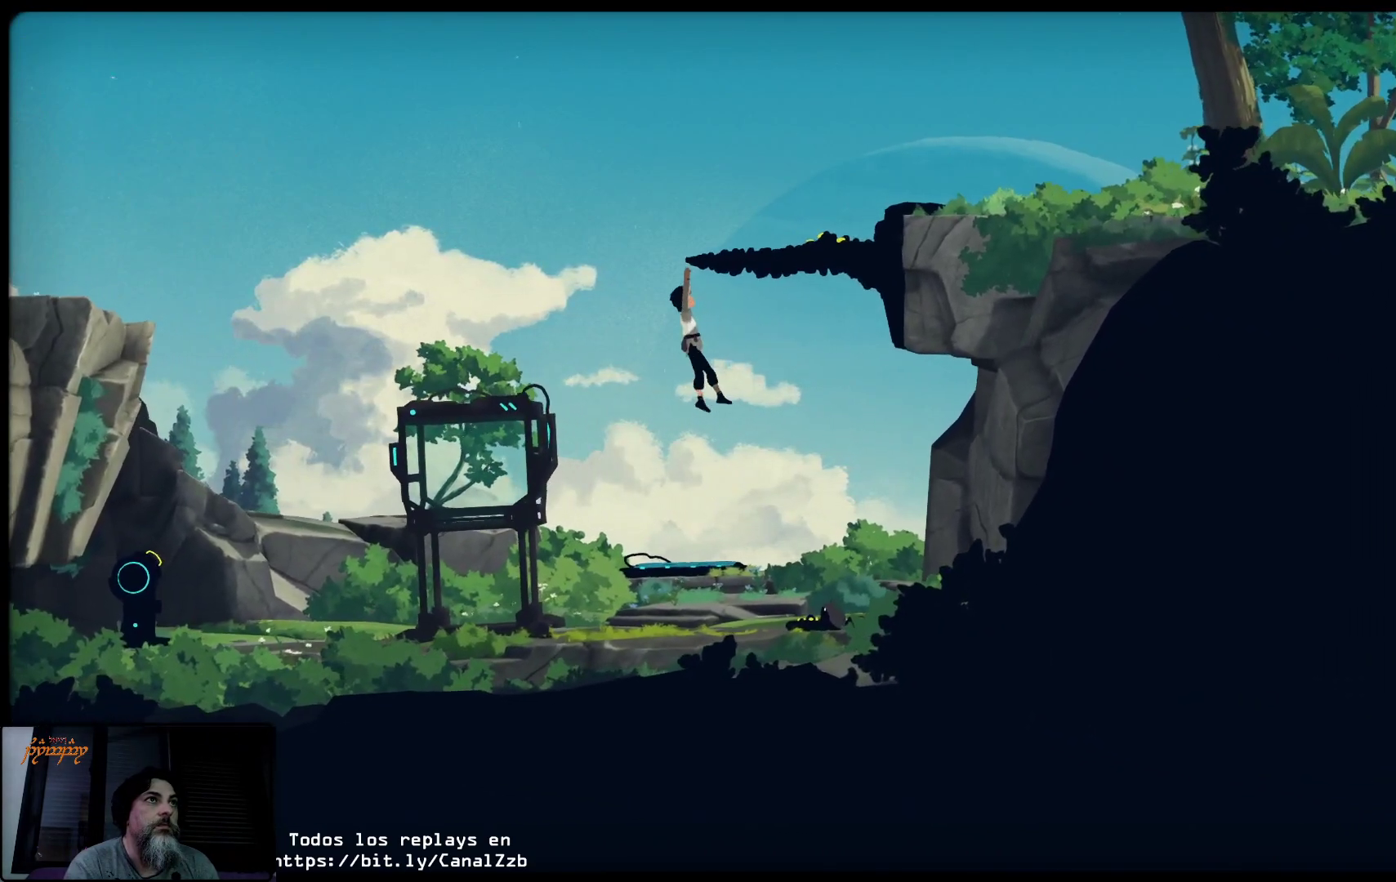
Gameplay with a controller (Xbox layout); each line is a JSON object with the inputs held at the frame after it. "events" lists button and stick changes between this image and that frame as [ms after this image, input, new state], when the widget could be followed in between.
{"buttons": [], "left_stick": "up", "right_stick": "center", "events": []}
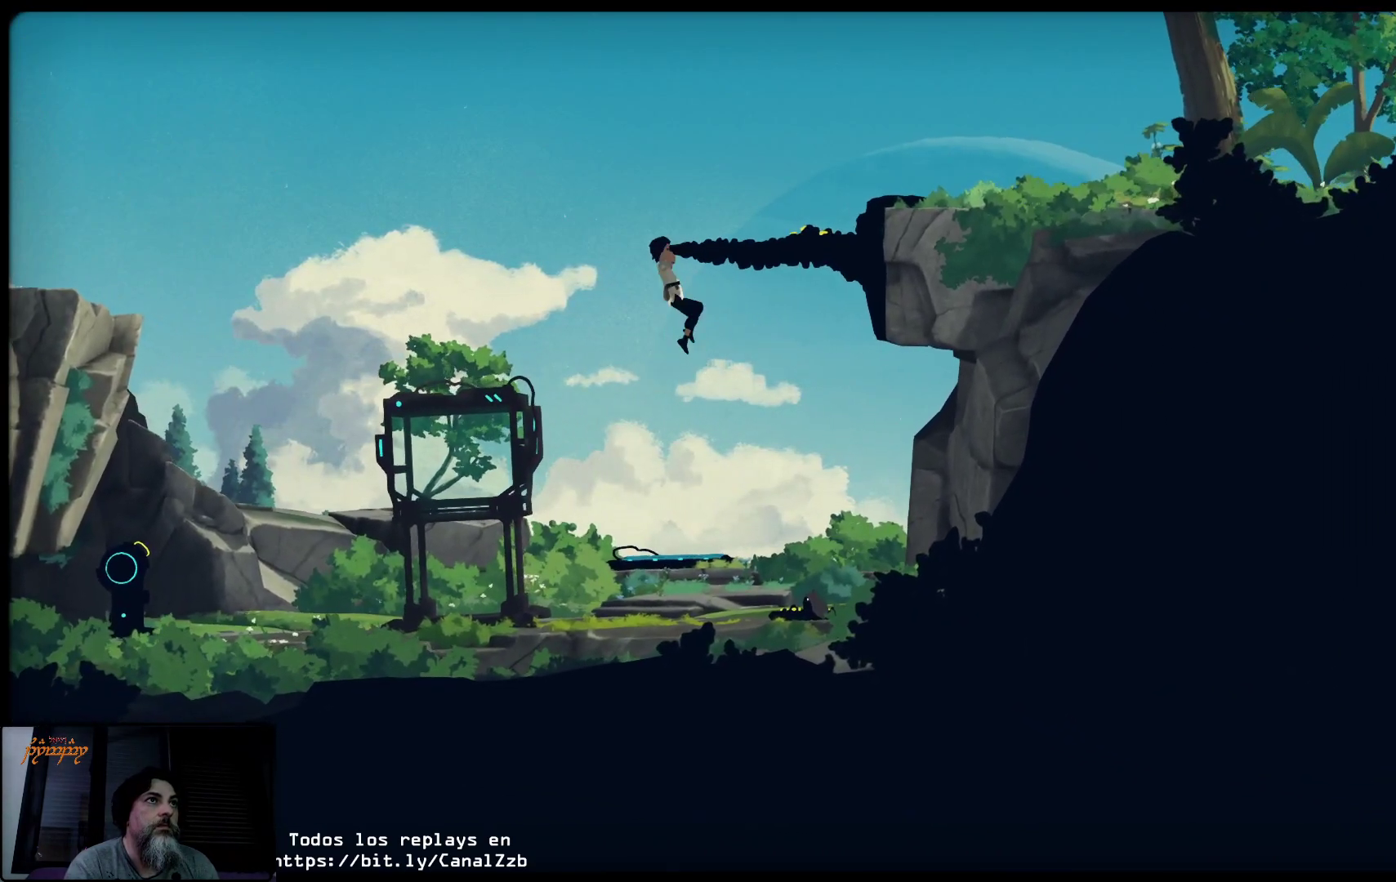
{"buttons": [], "left_stick": "up-right", "right_stick": "center", "events": [[267, "left_stick", "up-right"]]}
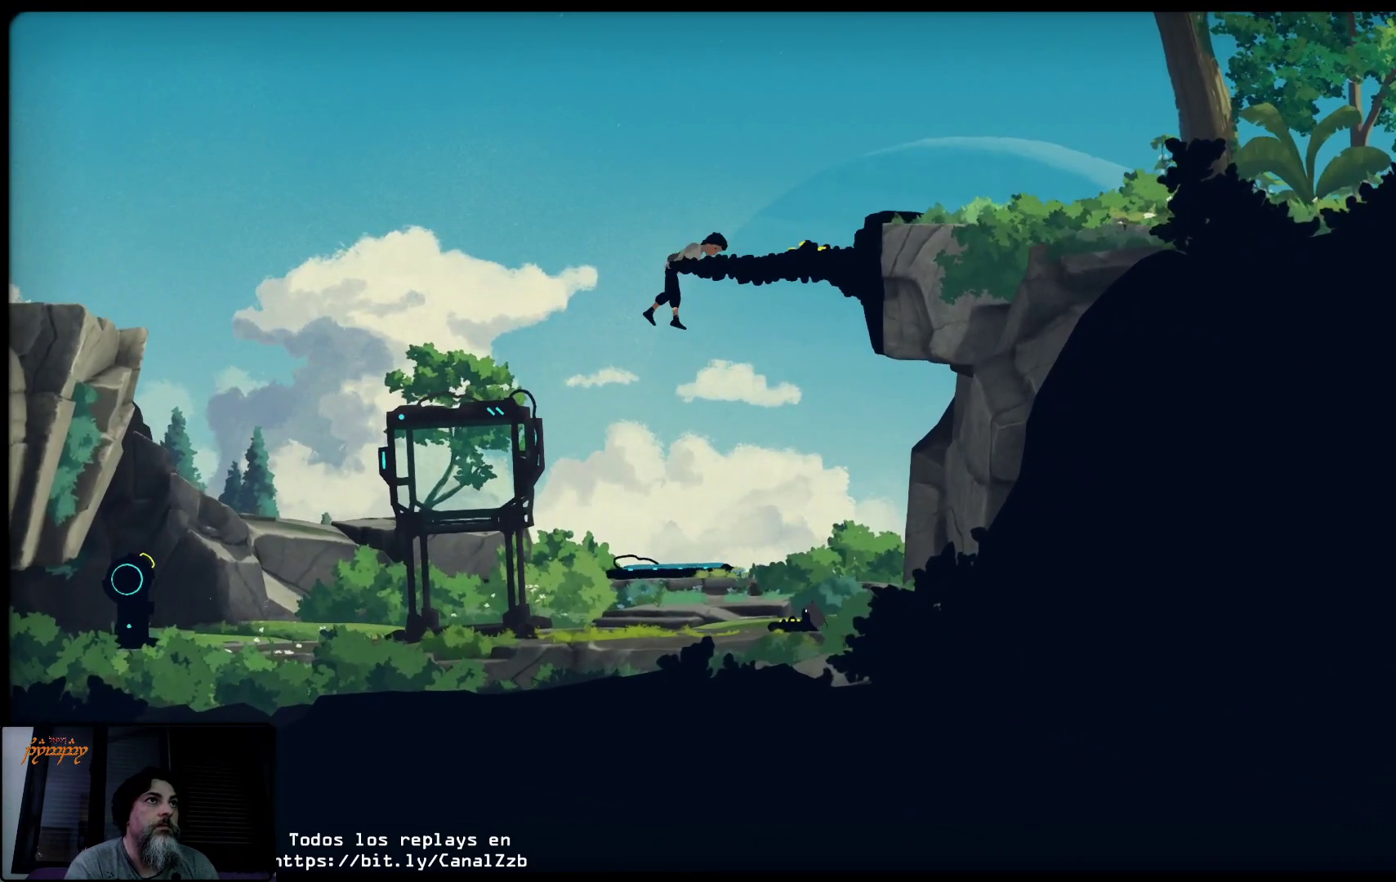
{"buttons": [], "left_stick": "up-right", "right_stick": "center", "events": []}
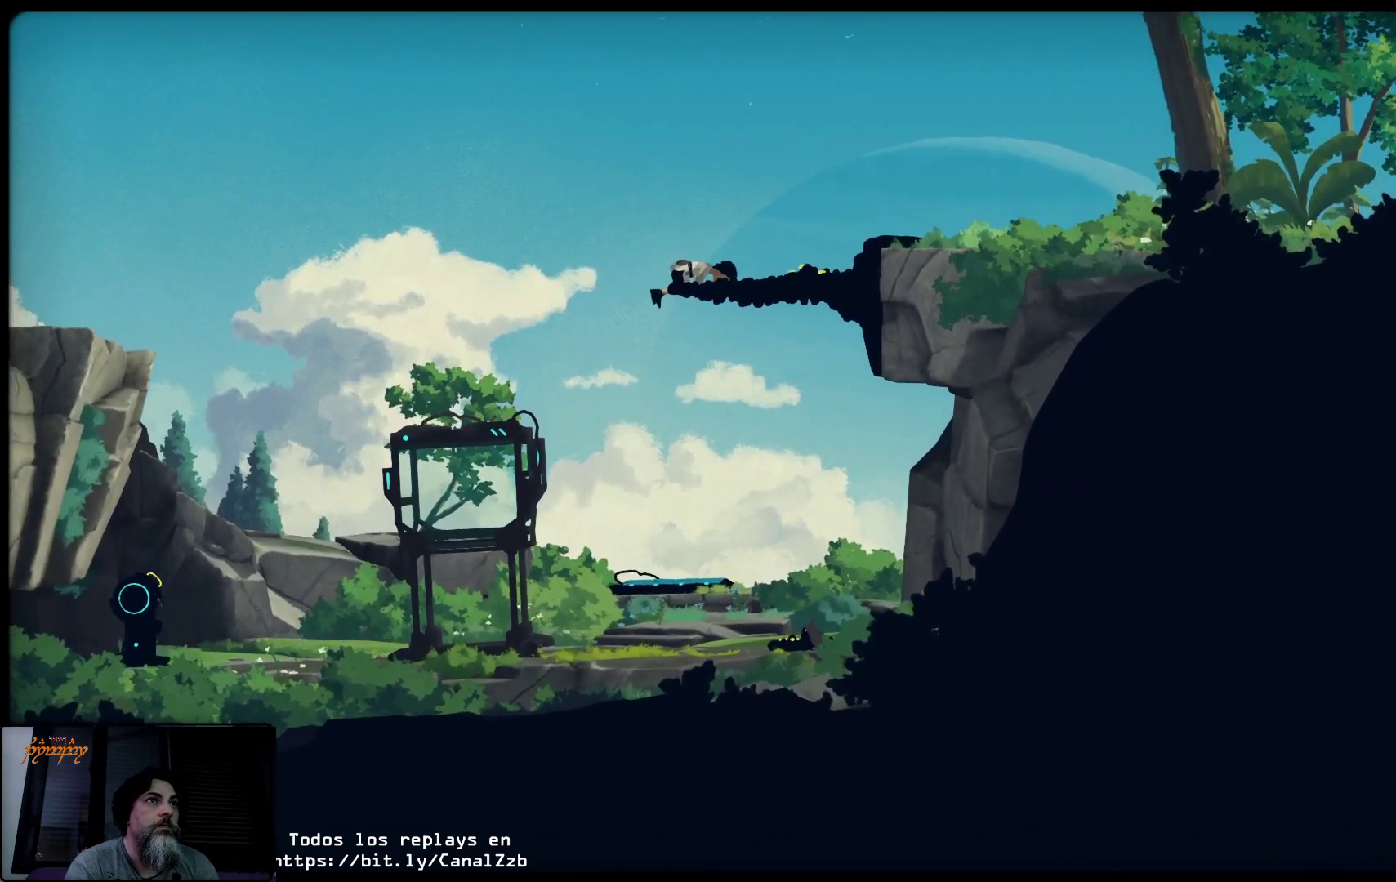
{"buttons": [], "left_stick": "up-right", "right_stick": "center", "events": []}
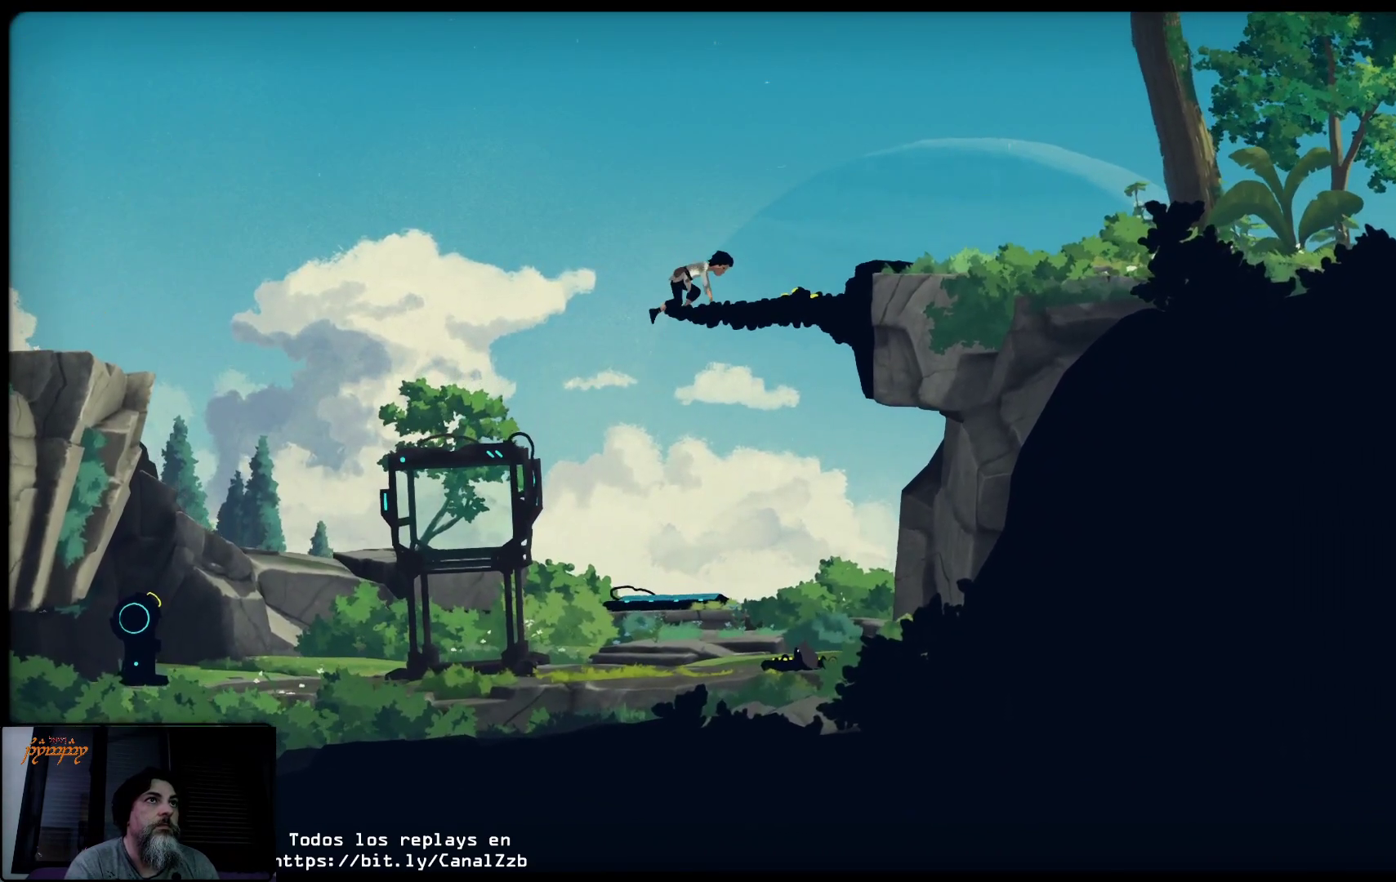
{"buttons": [], "left_stick": "up-right", "right_stick": "center", "events": []}
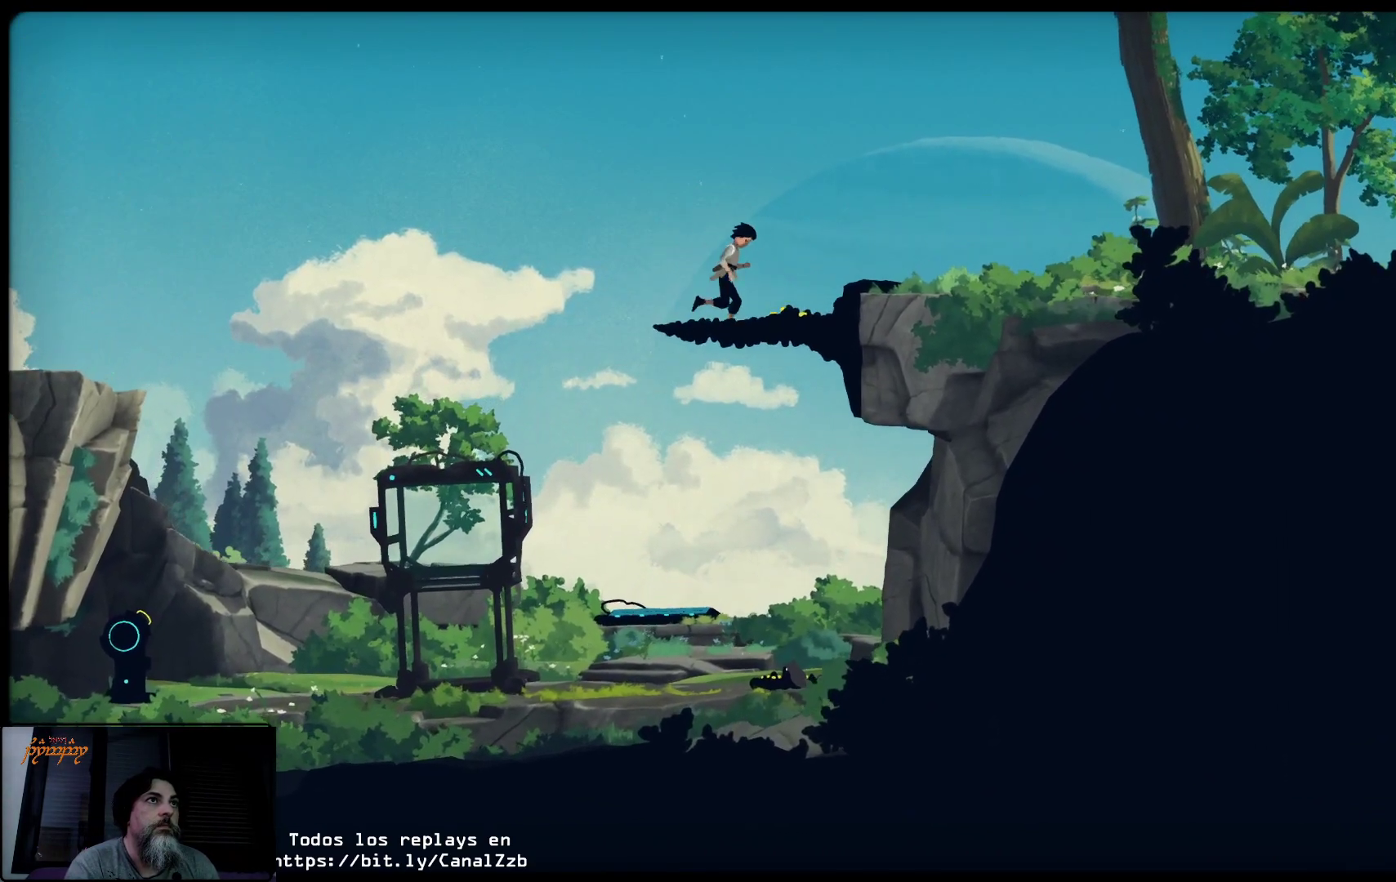
{"buttons": ["B"], "left_stick": "up-right", "right_stick": "center", "events": [[400, "B", "down"]]}
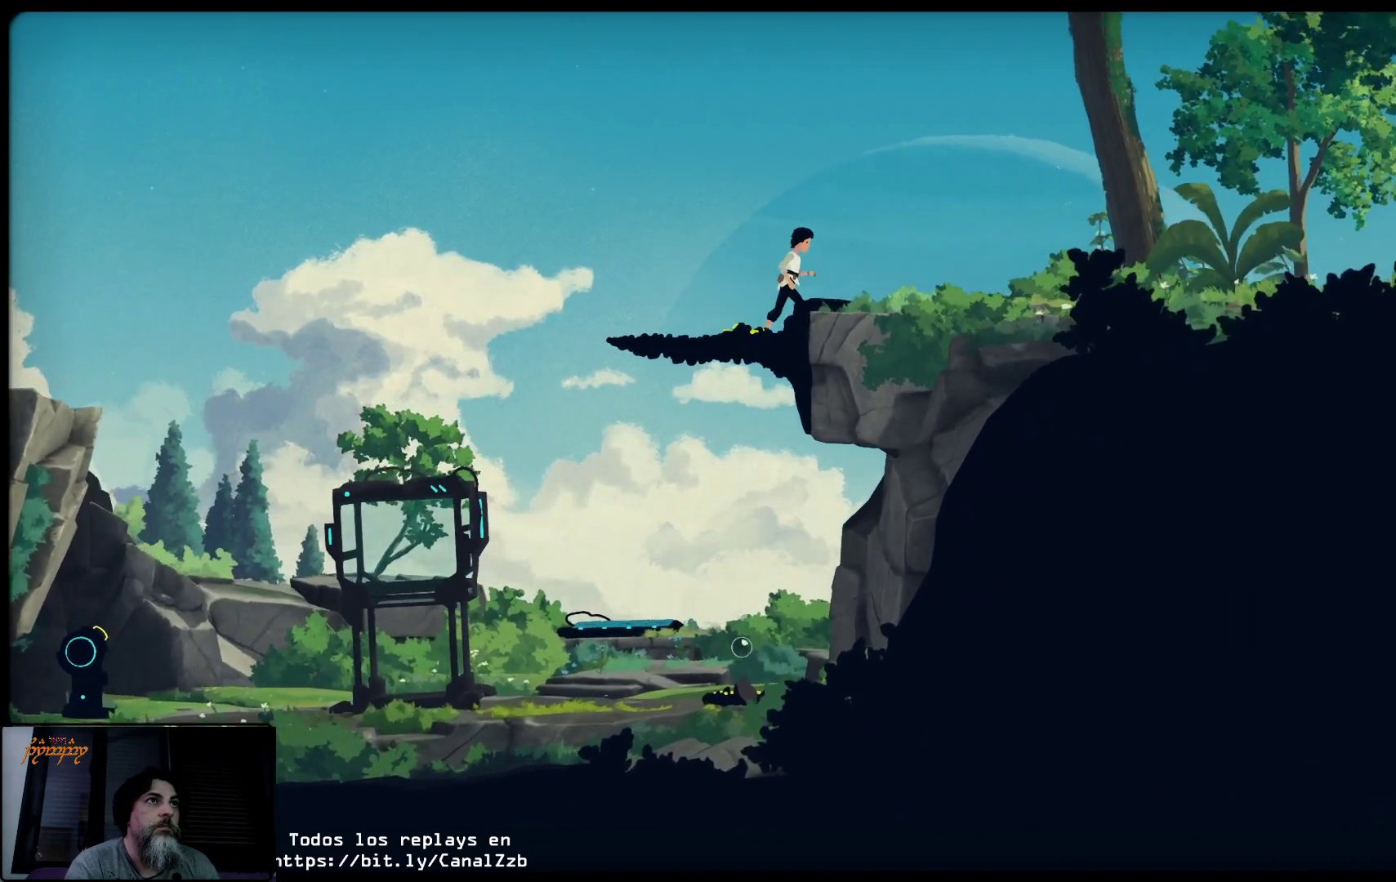
{"buttons": ["B"], "left_stick": "up-right", "right_stick": "center", "events": []}
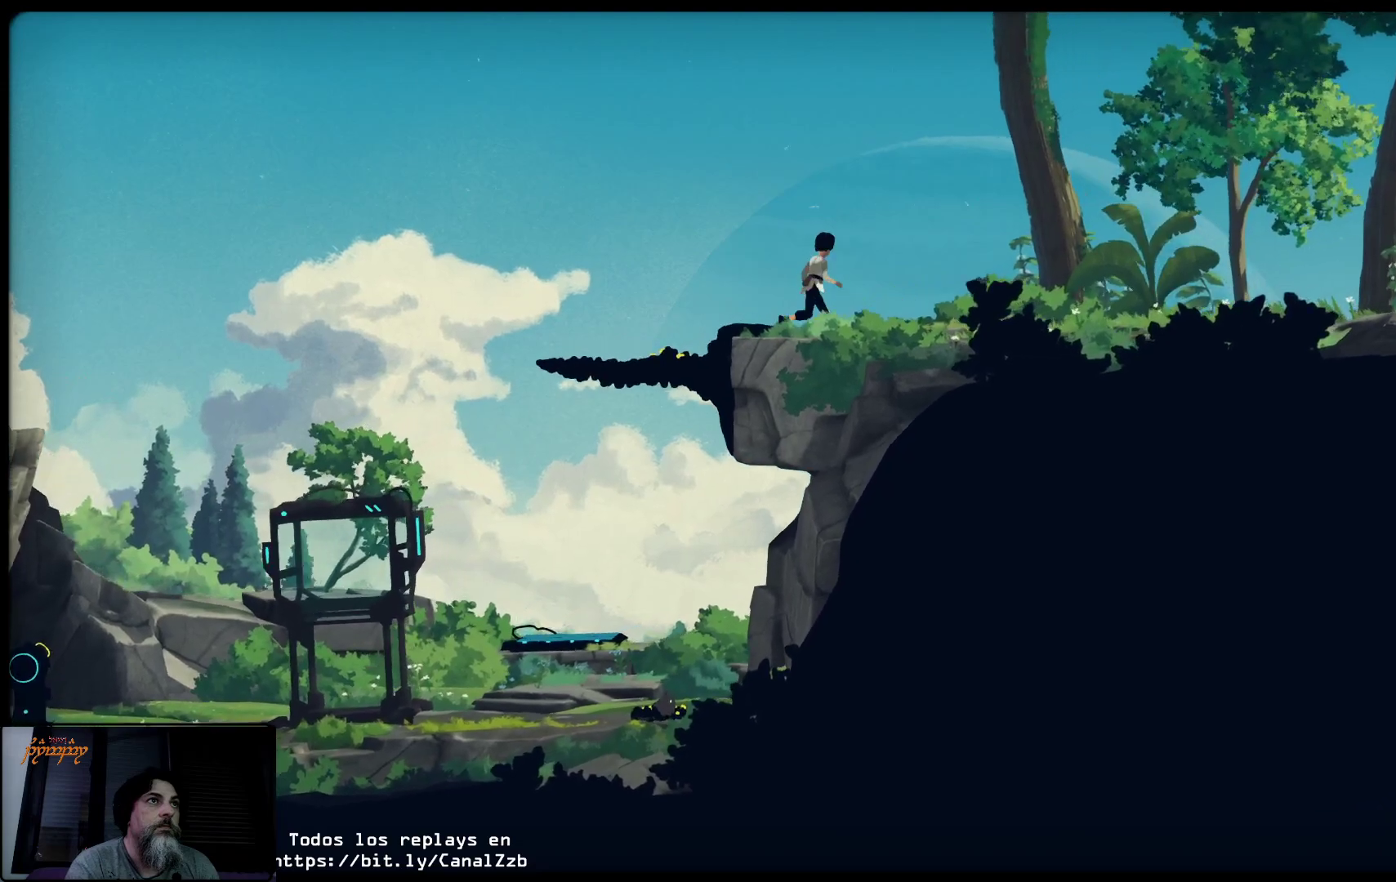
{"buttons": ["B"], "left_stick": "up-right", "right_stick": "center", "events": []}
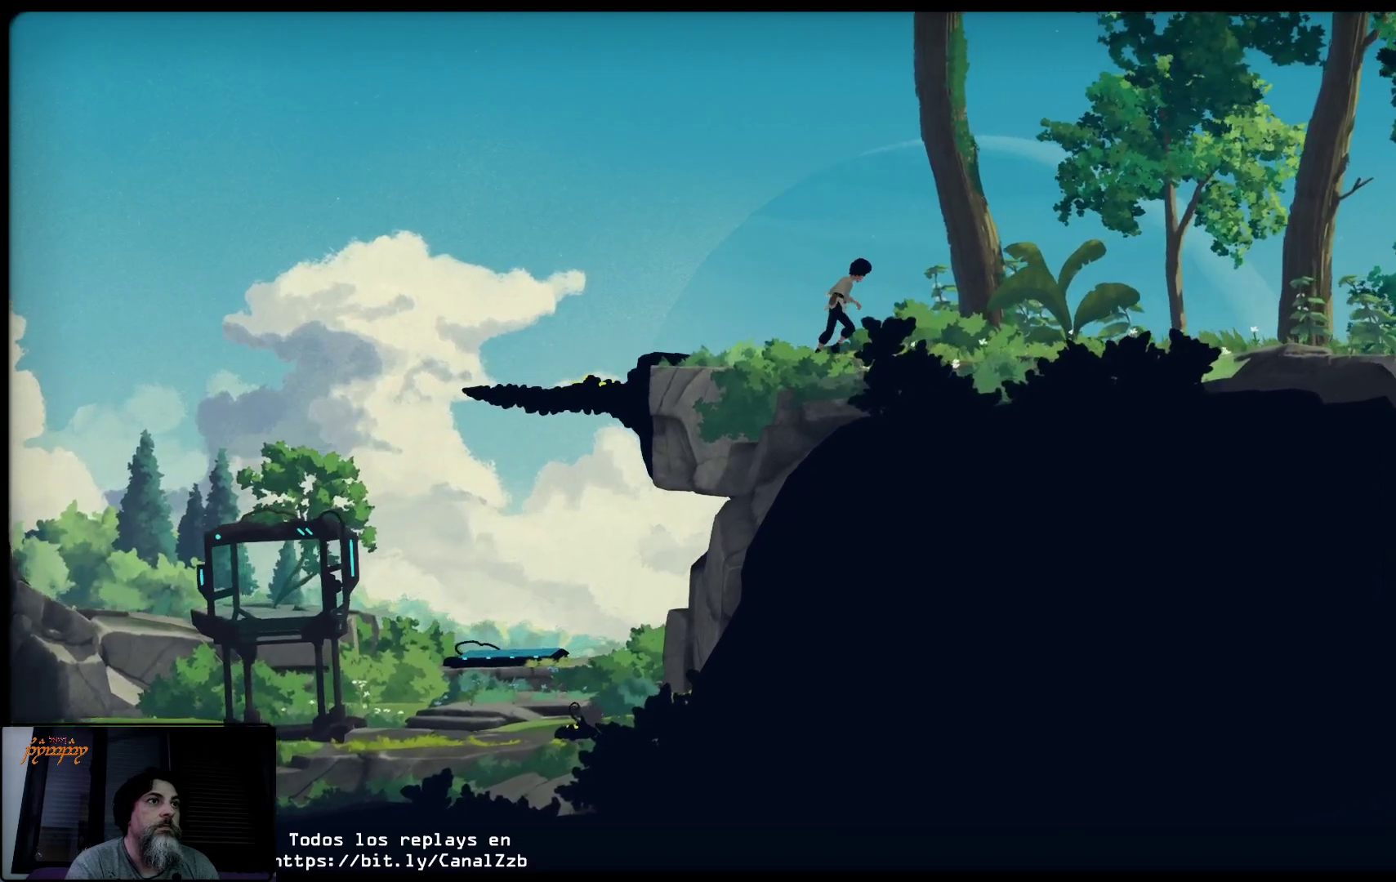
{"buttons": [], "left_stick": "up-right", "right_stick": "center", "events": [[17, "B", "up"]]}
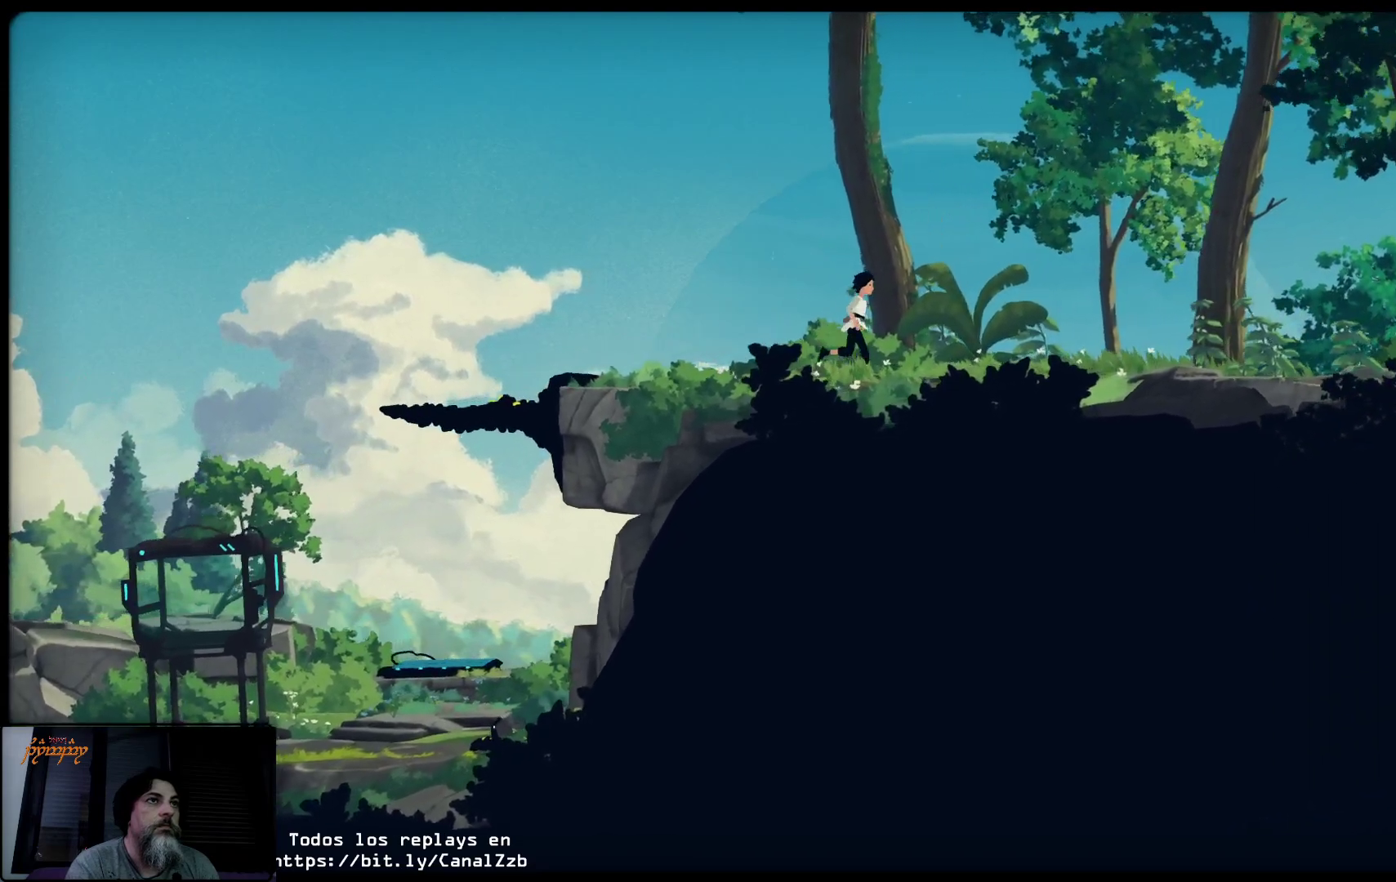
{"buttons": [], "left_stick": "center", "right_stick": "center", "events": [[267, "left_stick", "center"]]}
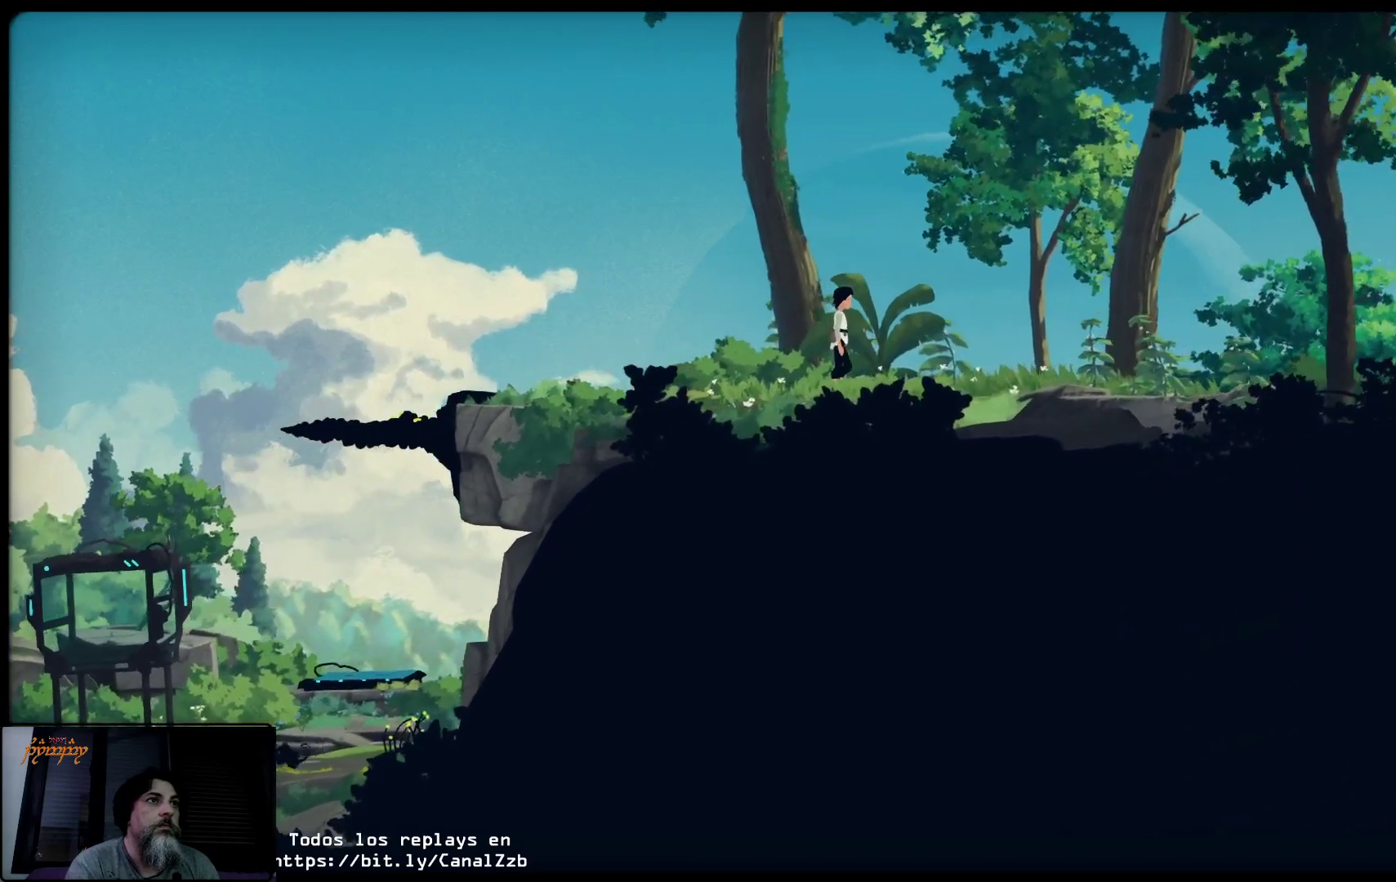
{"buttons": [], "left_stick": "center", "right_stick": "center", "events": []}
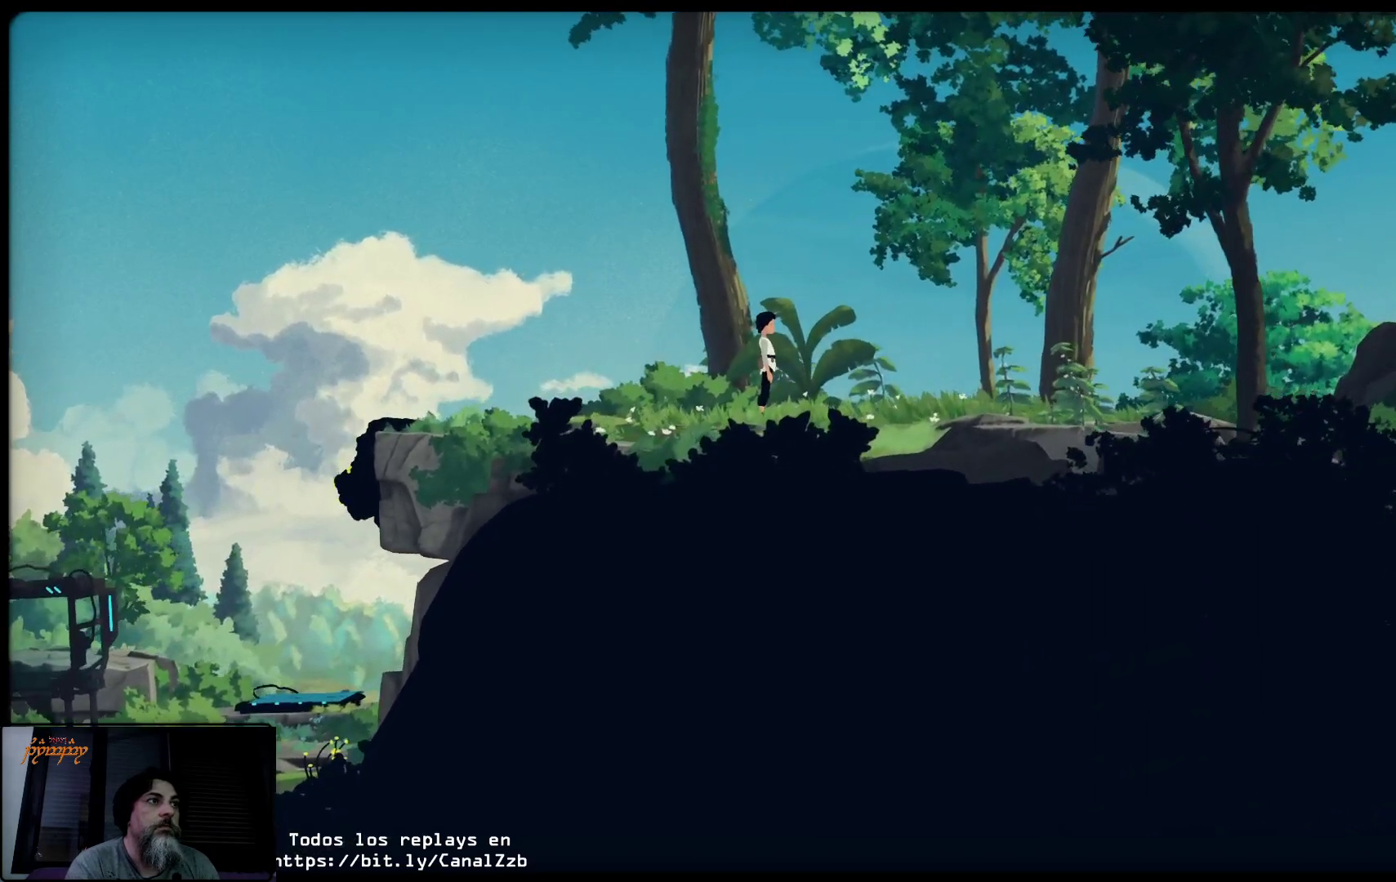
{"buttons": [], "left_stick": "center", "right_stick": "center", "events": []}
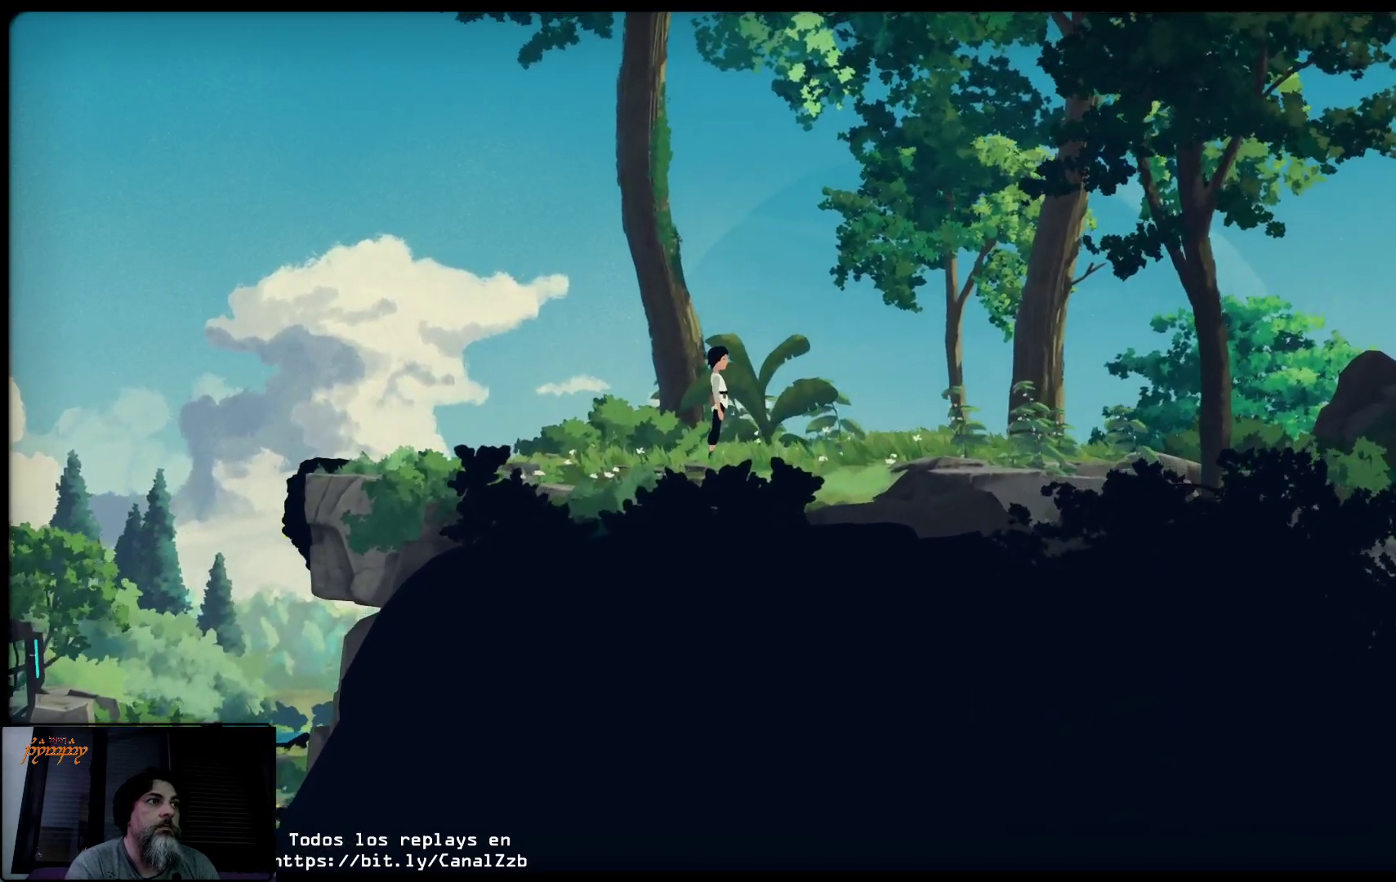
{"buttons": [], "left_stick": "center", "right_stick": "center", "events": []}
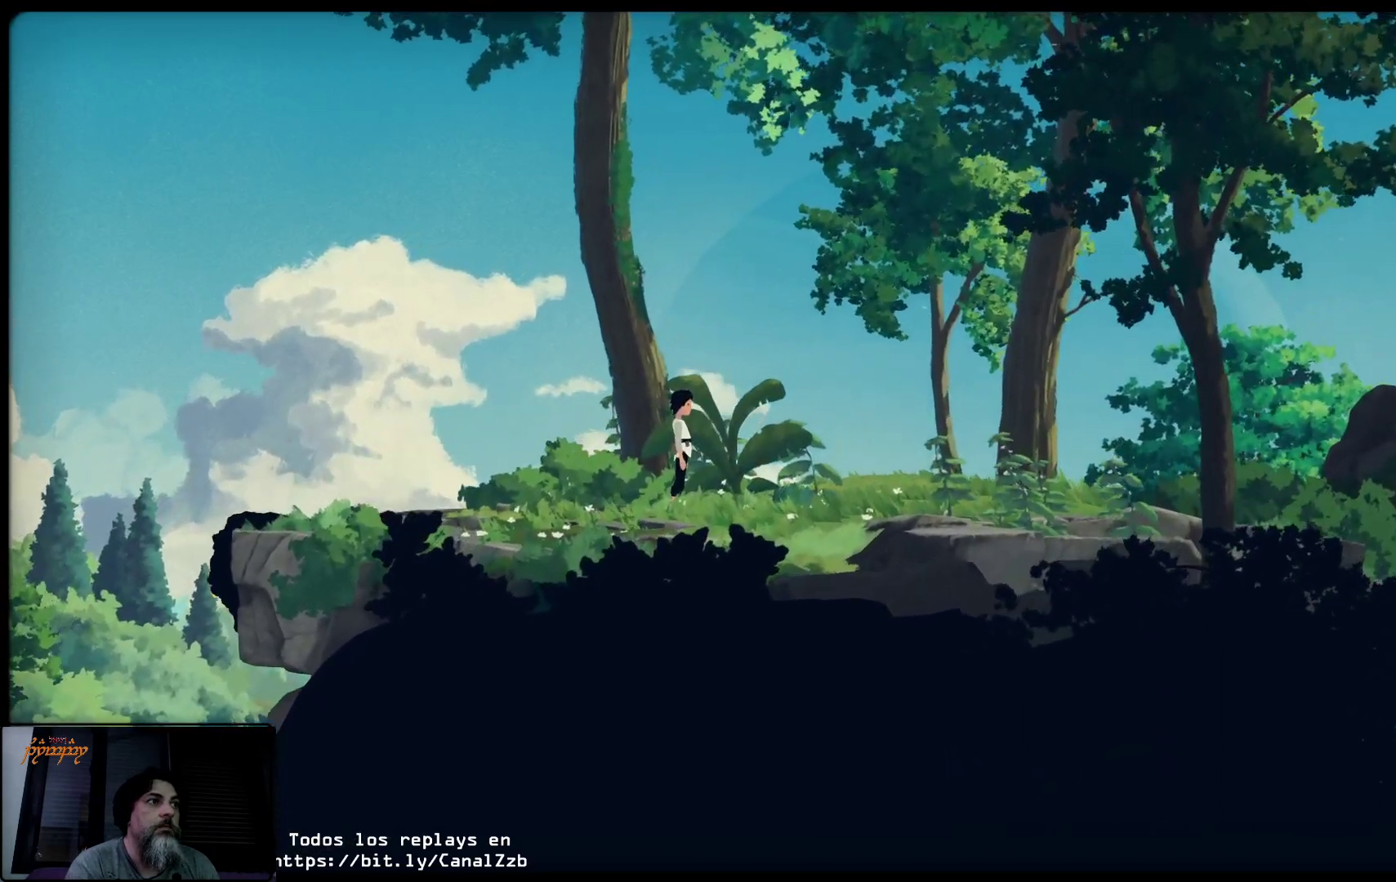
{"buttons": [], "left_stick": "left", "right_stick": "center", "events": [[500, "left_stick", "left"]]}
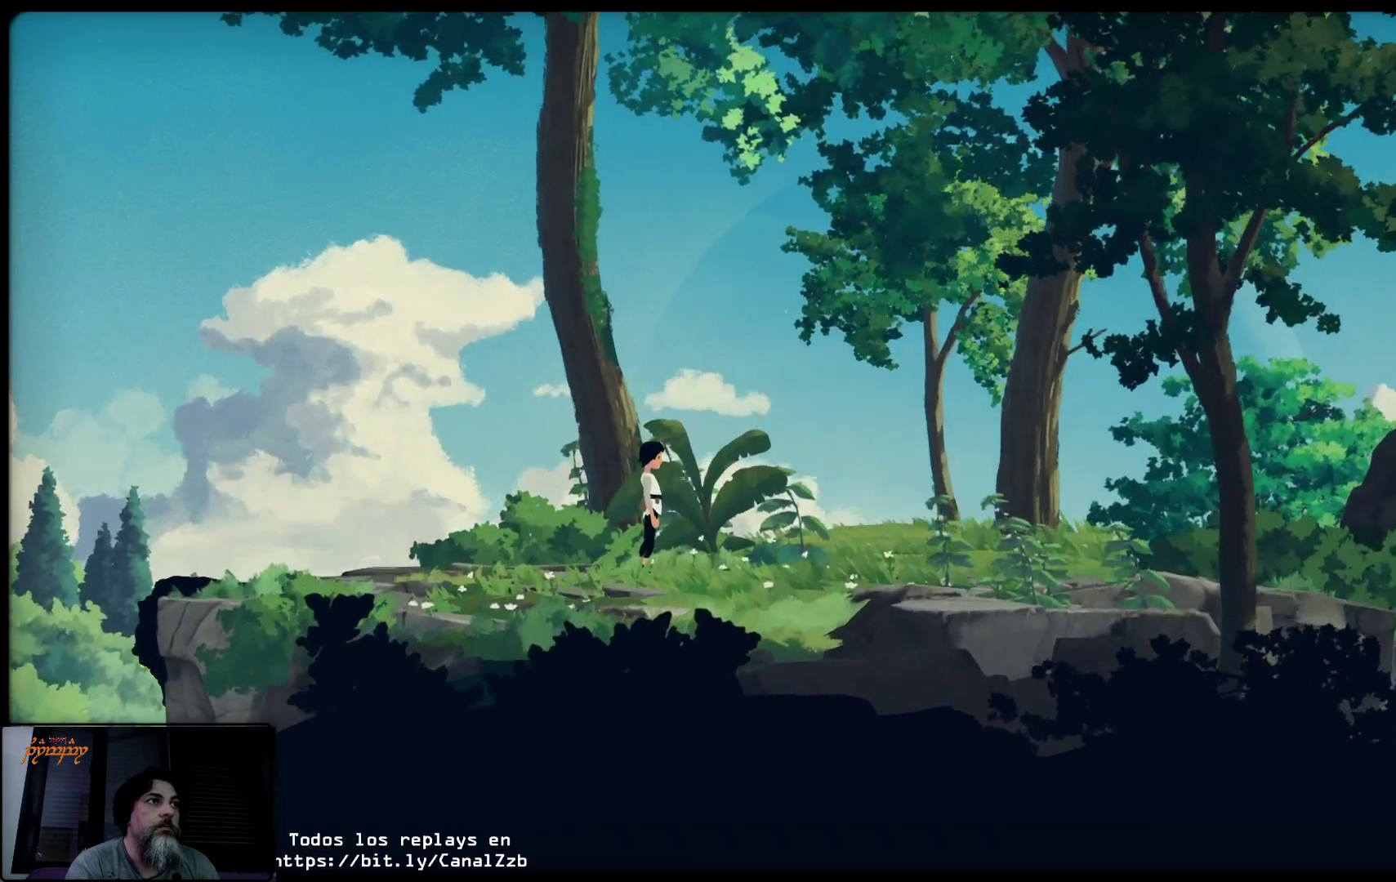
{"buttons": [], "left_stick": "center", "right_stick": "center", "events": [[450, "left_stick", "center"]]}
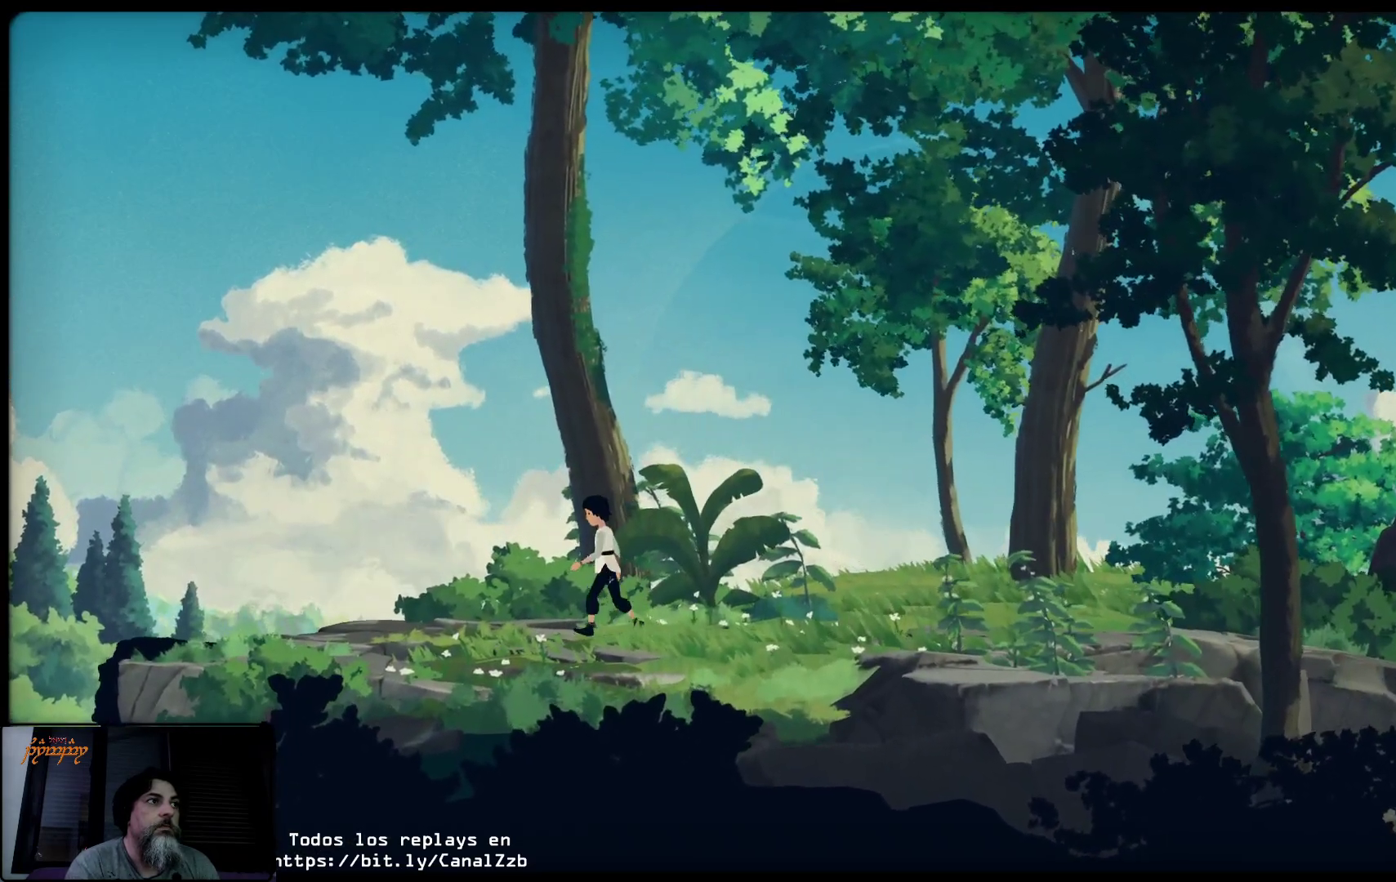
{"buttons": [], "left_stick": "right", "right_stick": "center", "events": [[317, "left_stick", "right"]]}
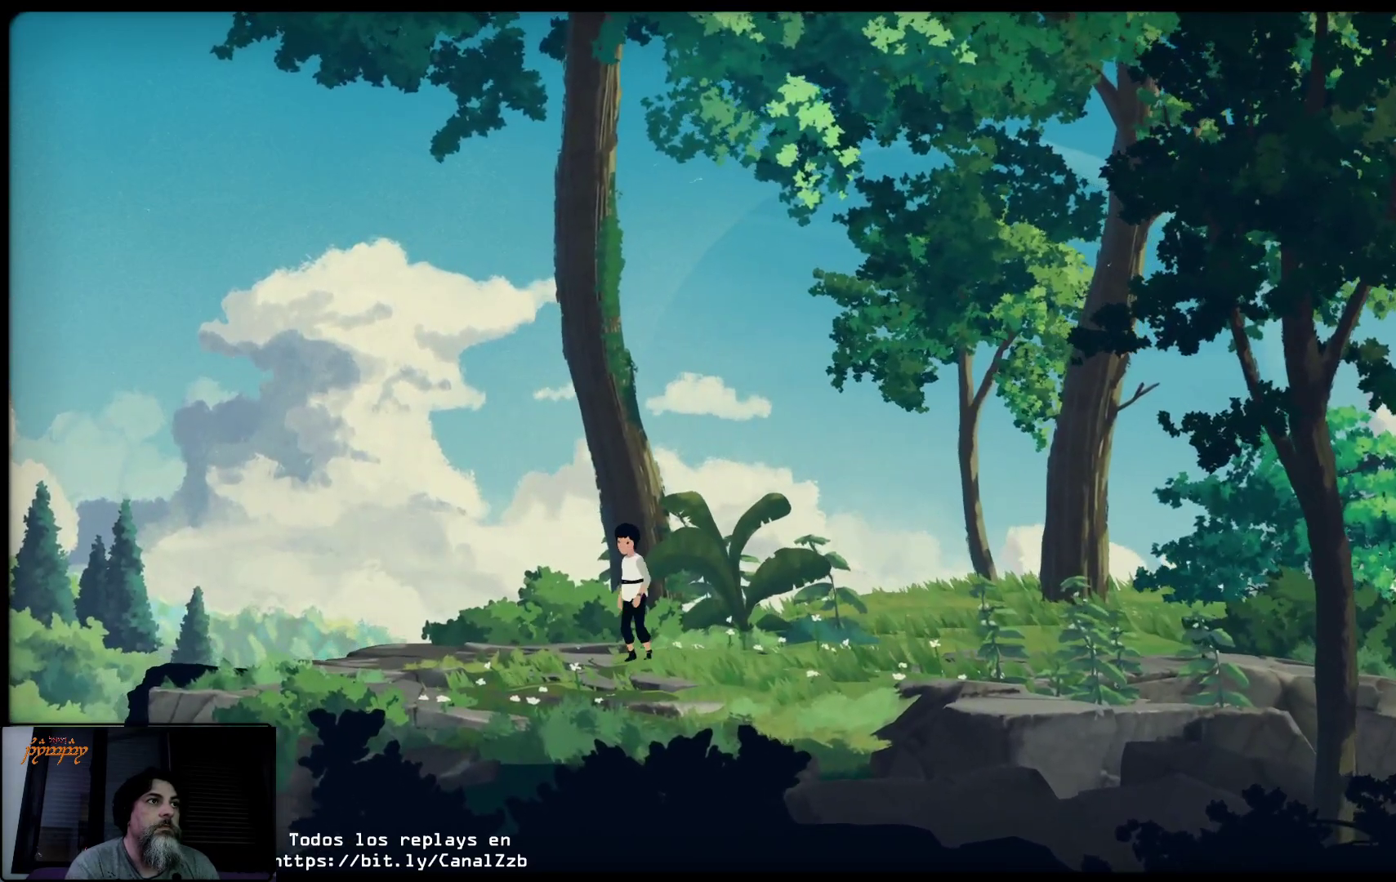
{"buttons": [], "left_stick": "right", "right_stick": "center", "events": []}
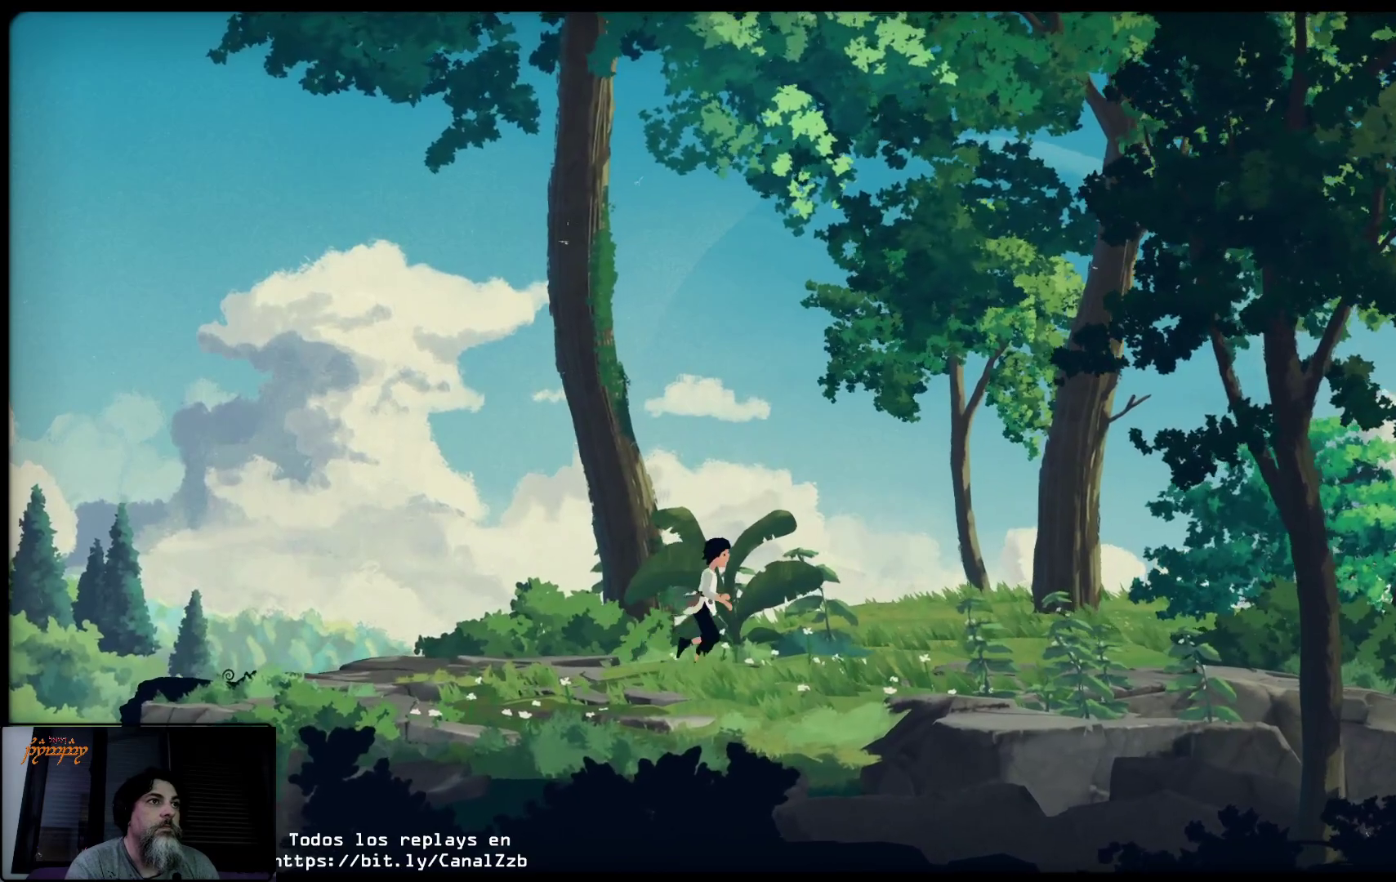
{"buttons": [], "left_stick": "right", "right_stick": "center", "events": []}
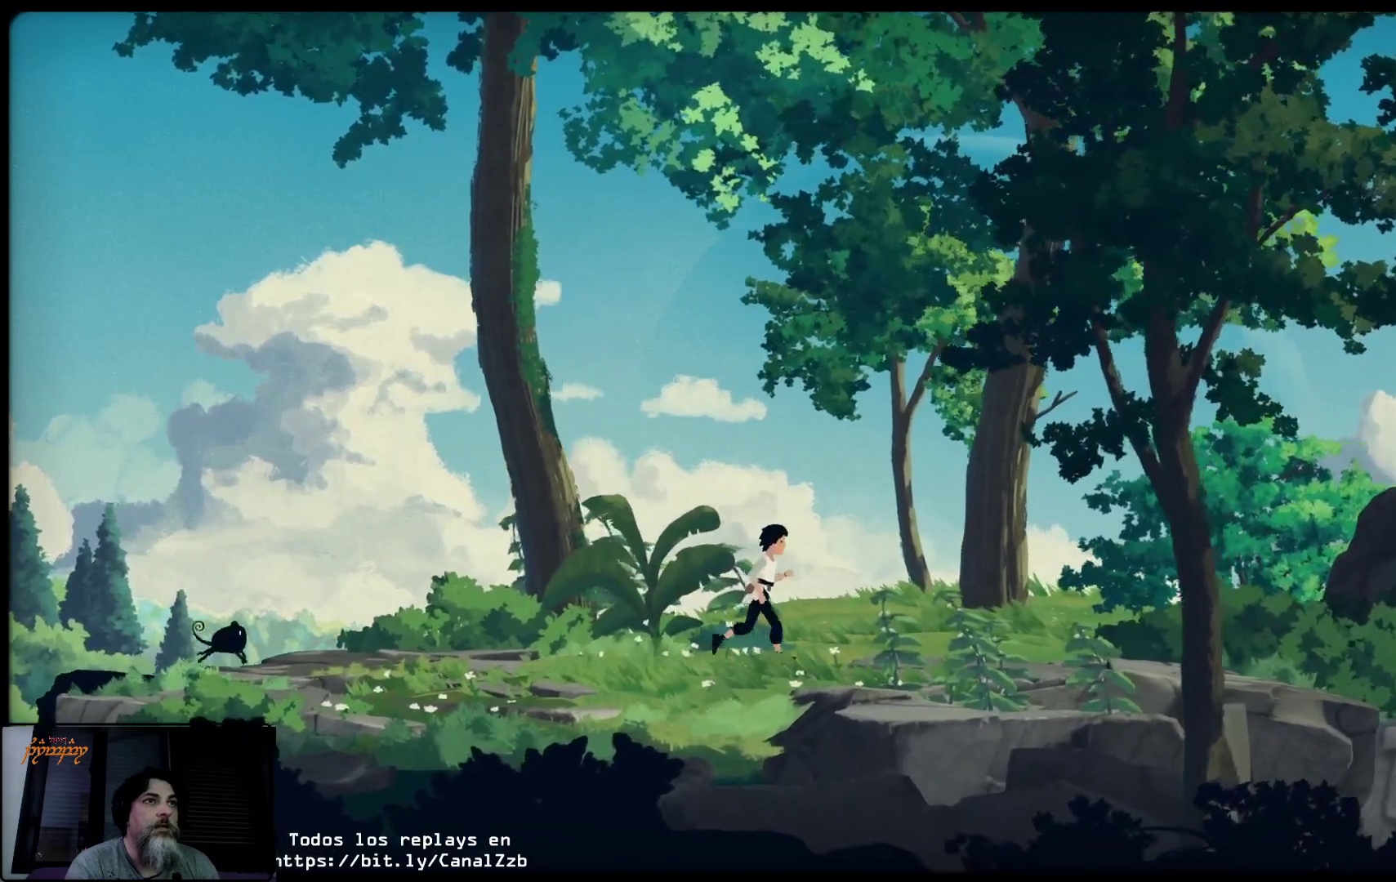
{"buttons": [], "left_stick": "right", "right_stick": "center", "events": []}
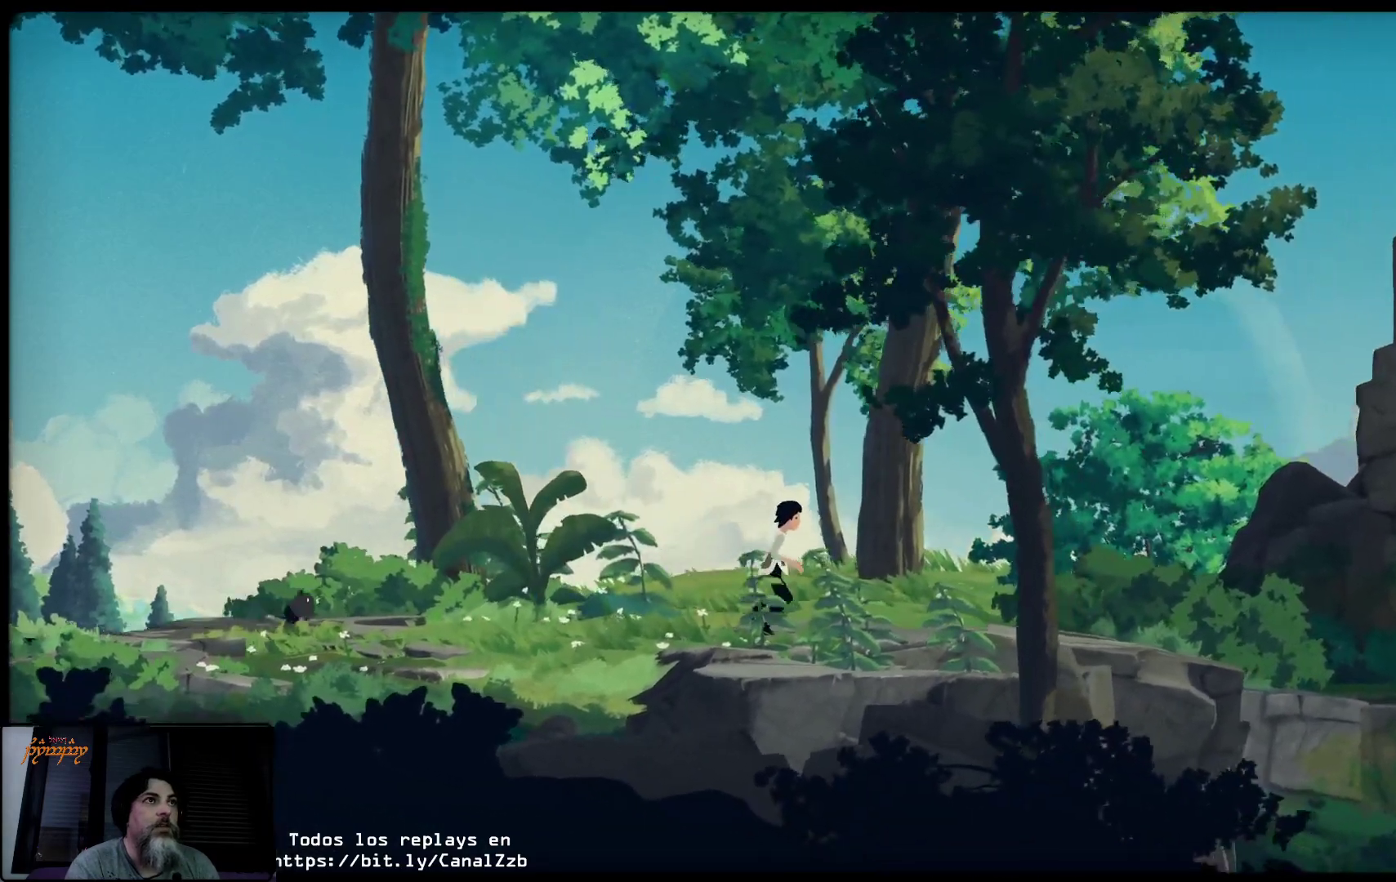
{"buttons": [], "left_stick": "right", "right_stick": "center", "events": []}
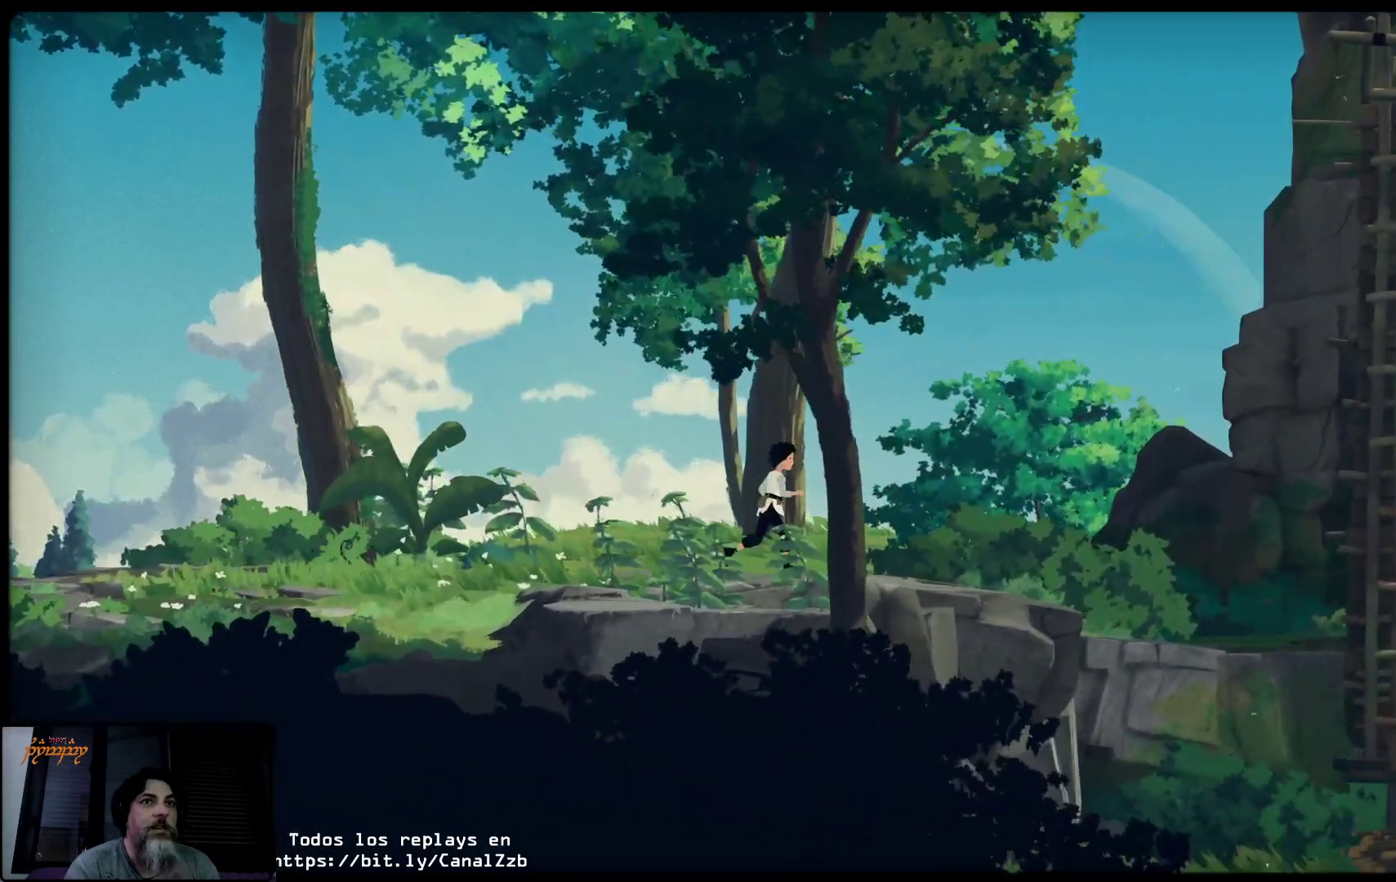
{"buttons": [], "left_stick": "right", "right_stick": "center", "events": []}
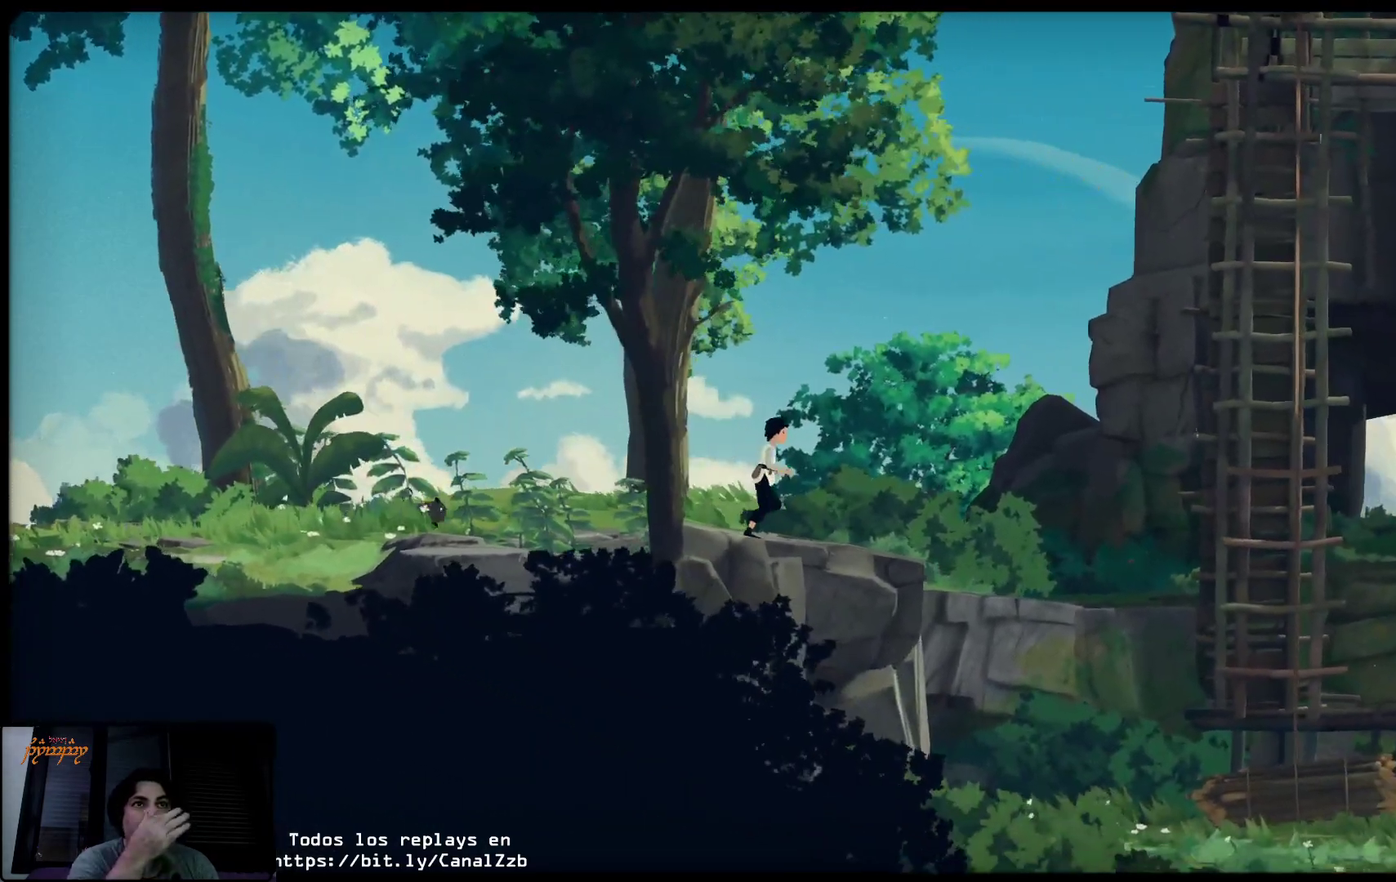
{"buttons": [], "left_stick": "center", "right_stick": "center", "events": [[317, "left_stick", "up-right"], [467, "left_stick", "center"]]}
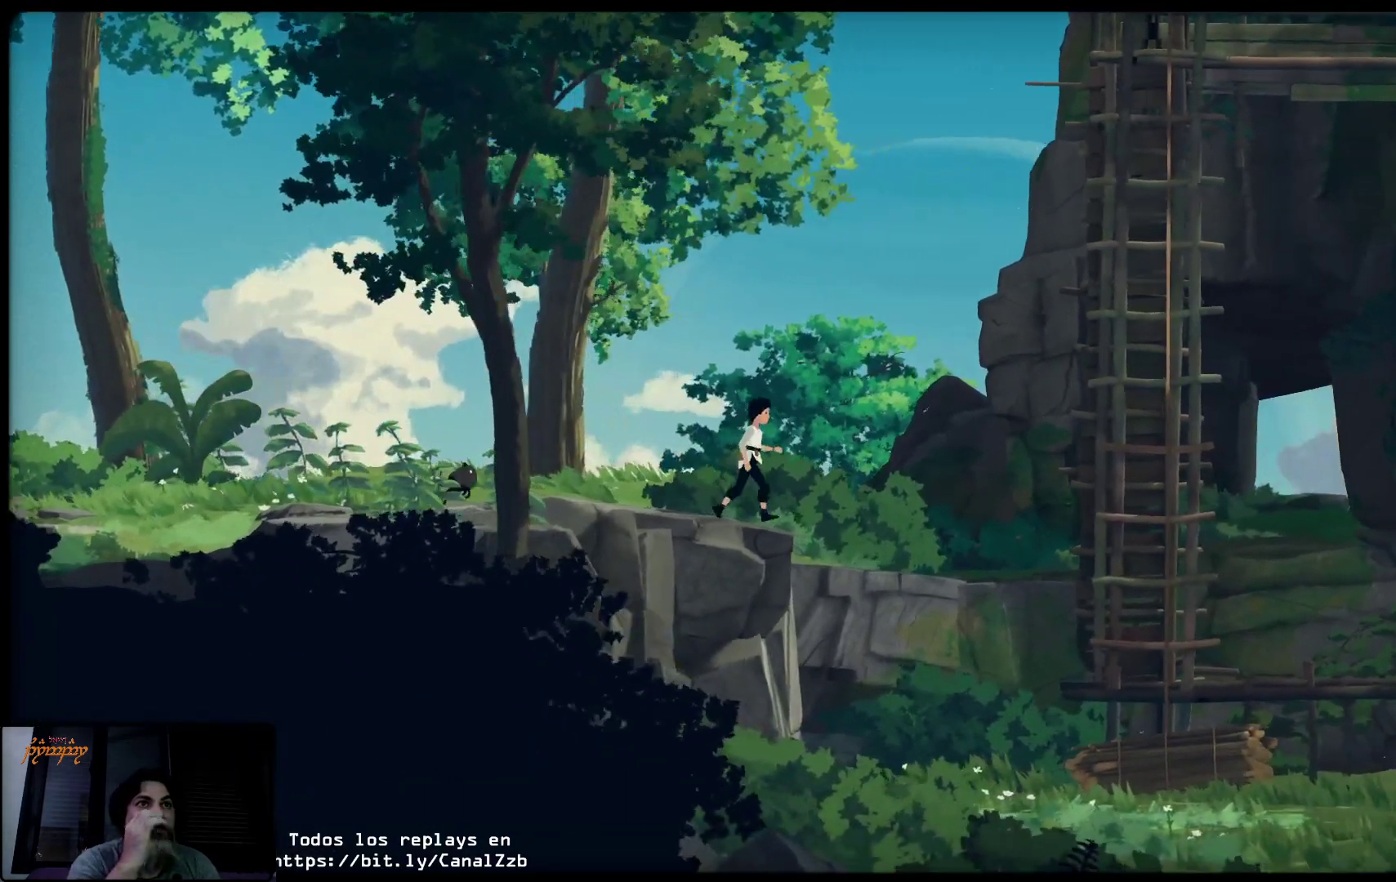
{"buttons": [], "left_stick": "right", "right_stick": "center", "events": [[50, "left_stick", "right"]]}
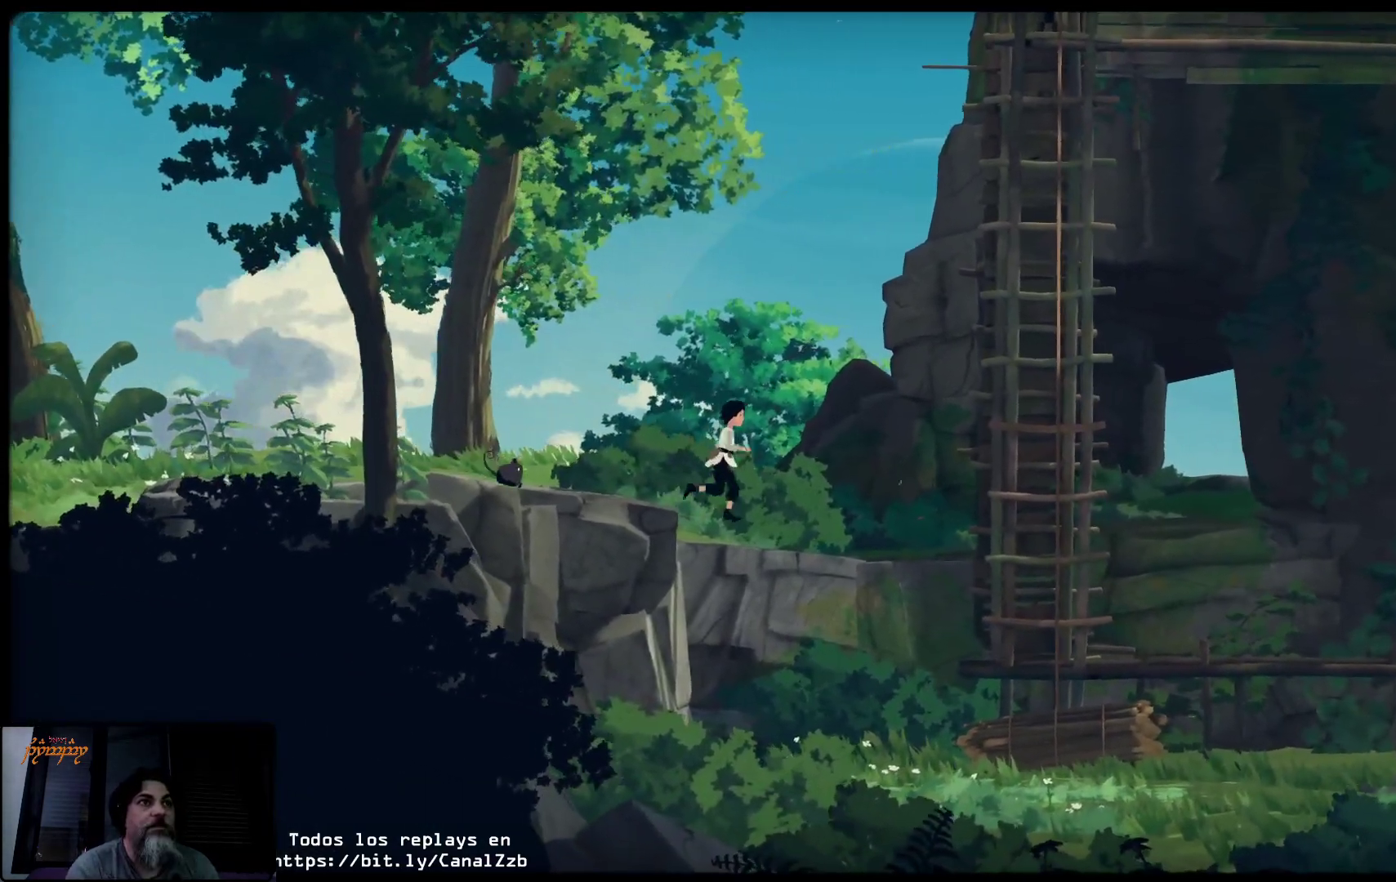
{"buttons": [], "left_stick": "right", "right_stick": "center", "events": []}
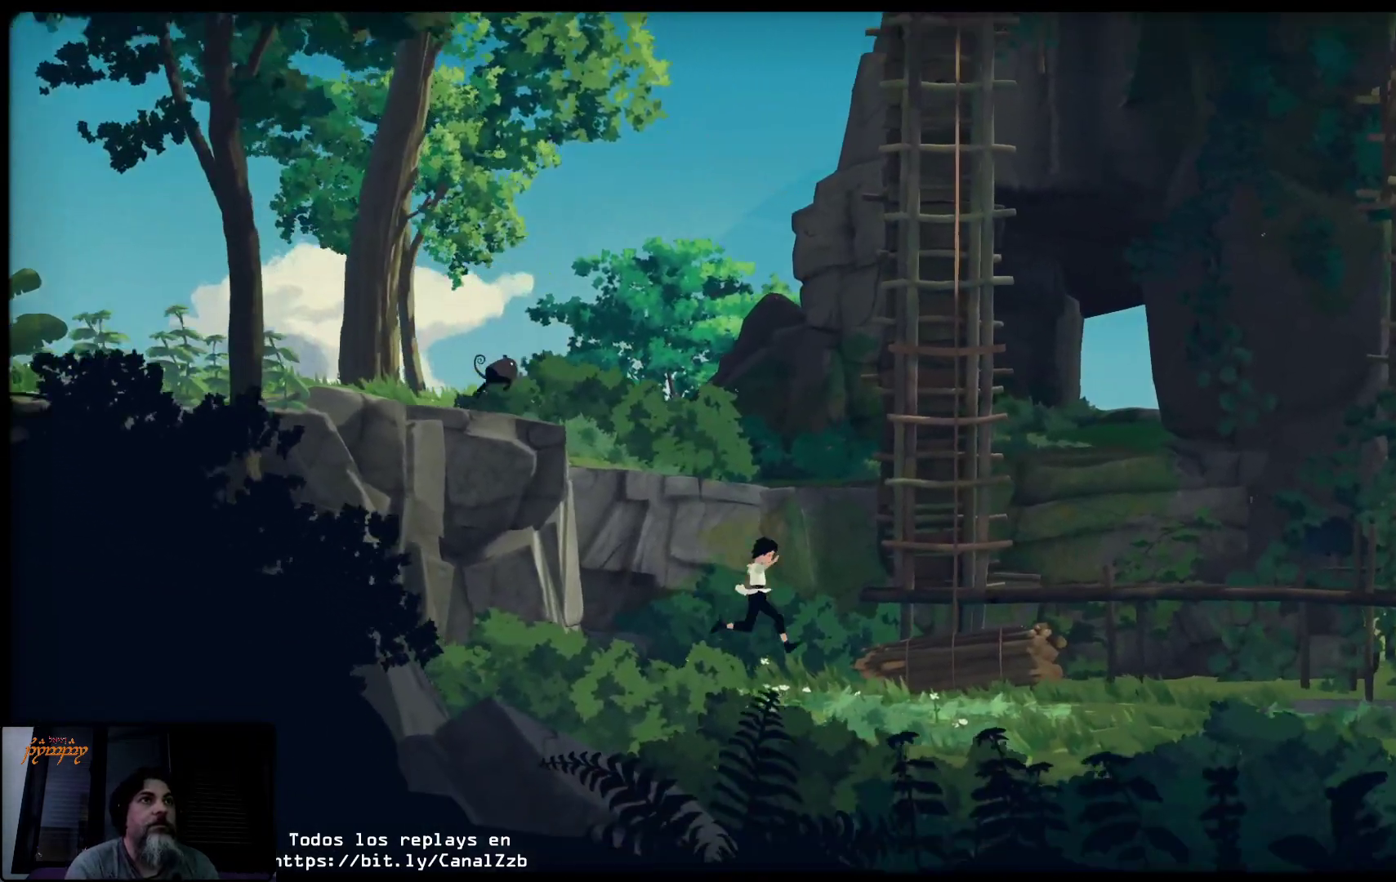
{"buttons": [], "left_stick": "right", "right_stick": "center", "events": []}
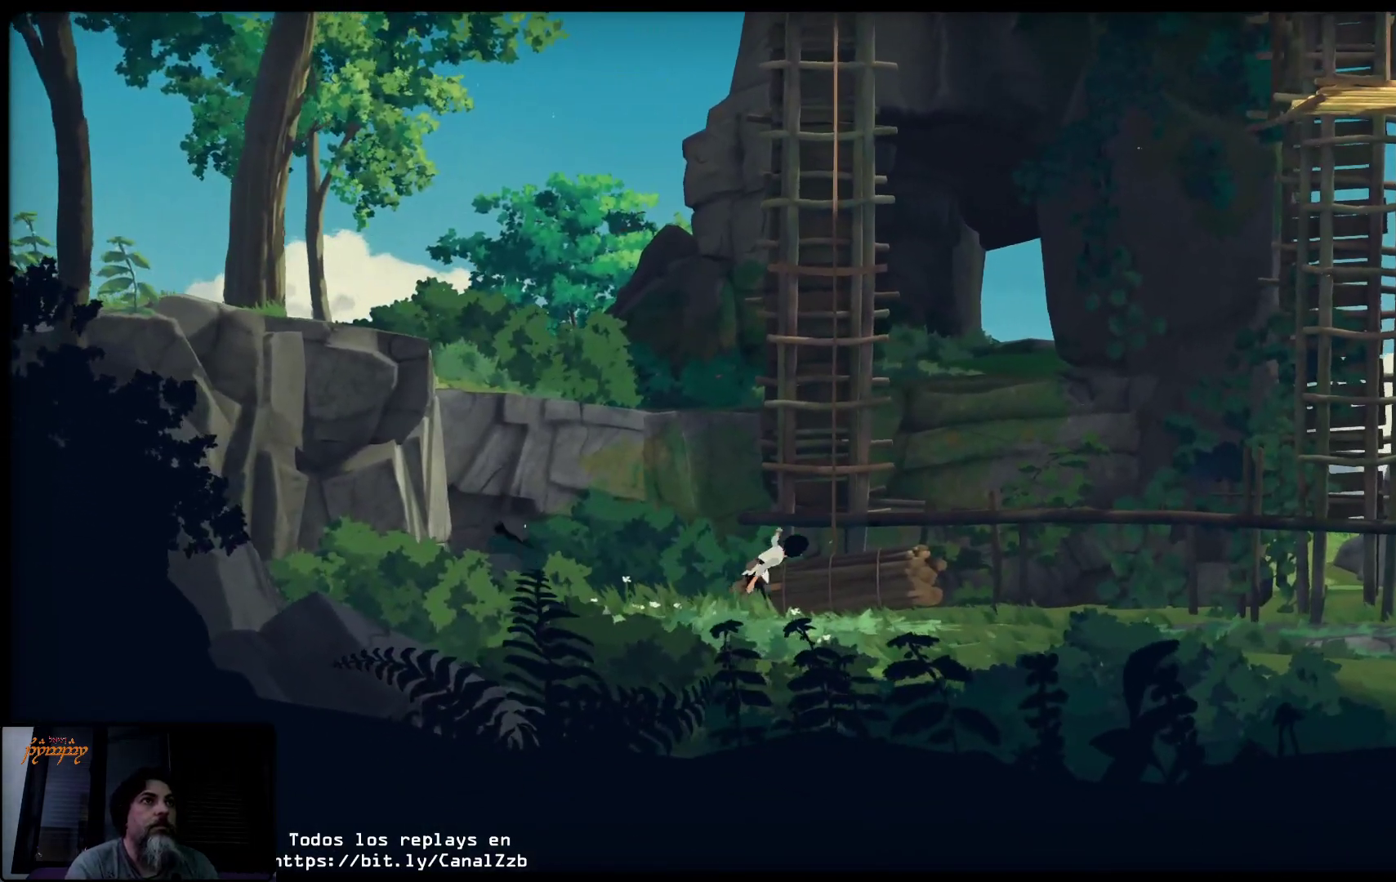
{"buttons": [], "left_stick": "right", "right_stick": "center", "events": []}
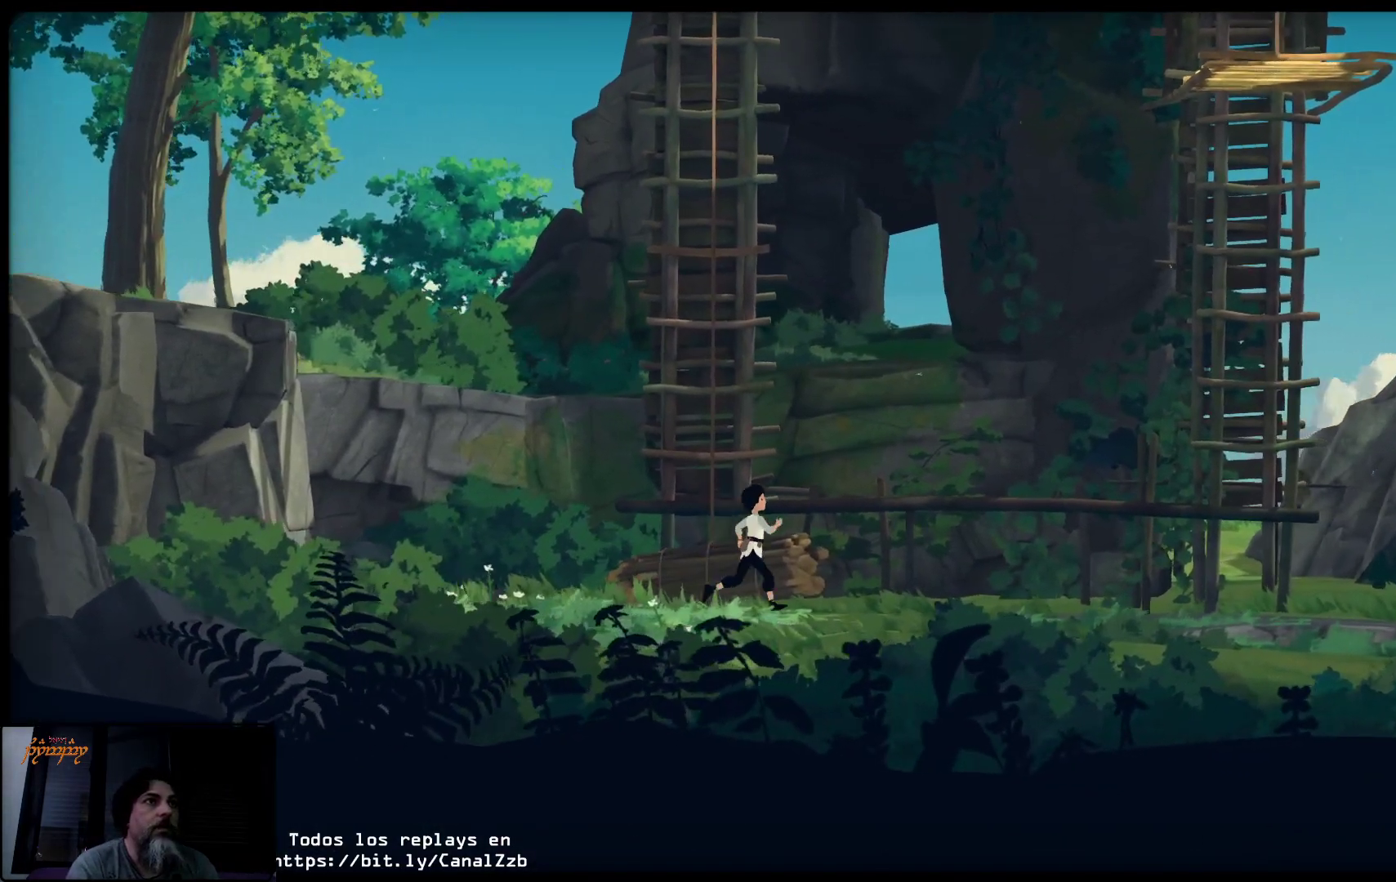
{"buttons": [], "left_stick": "right", "right_stick": "center", "events": []}
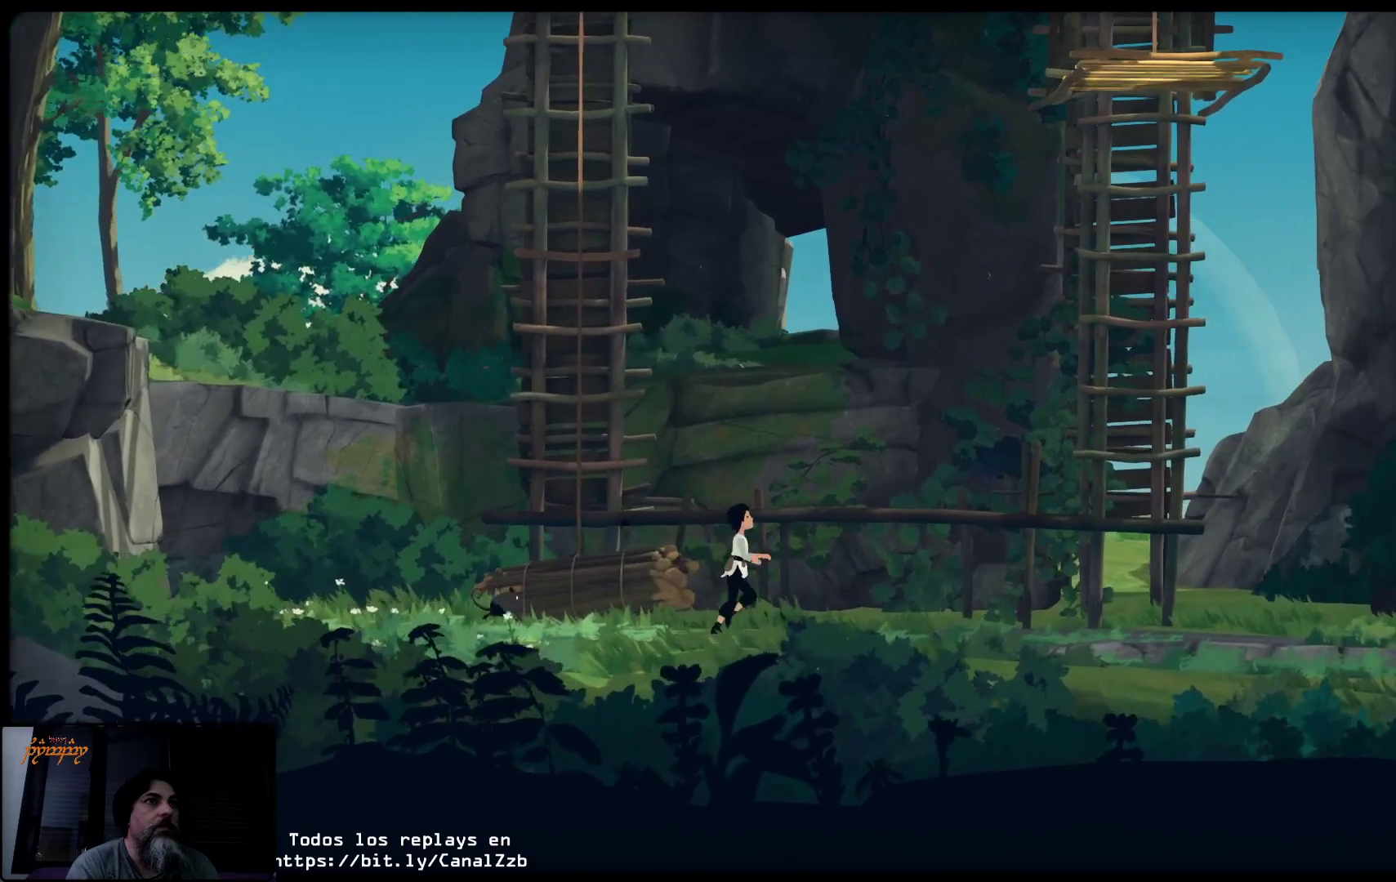
{"buttons": [], "left_stick": "right", "right_stick": "center", "events": []}
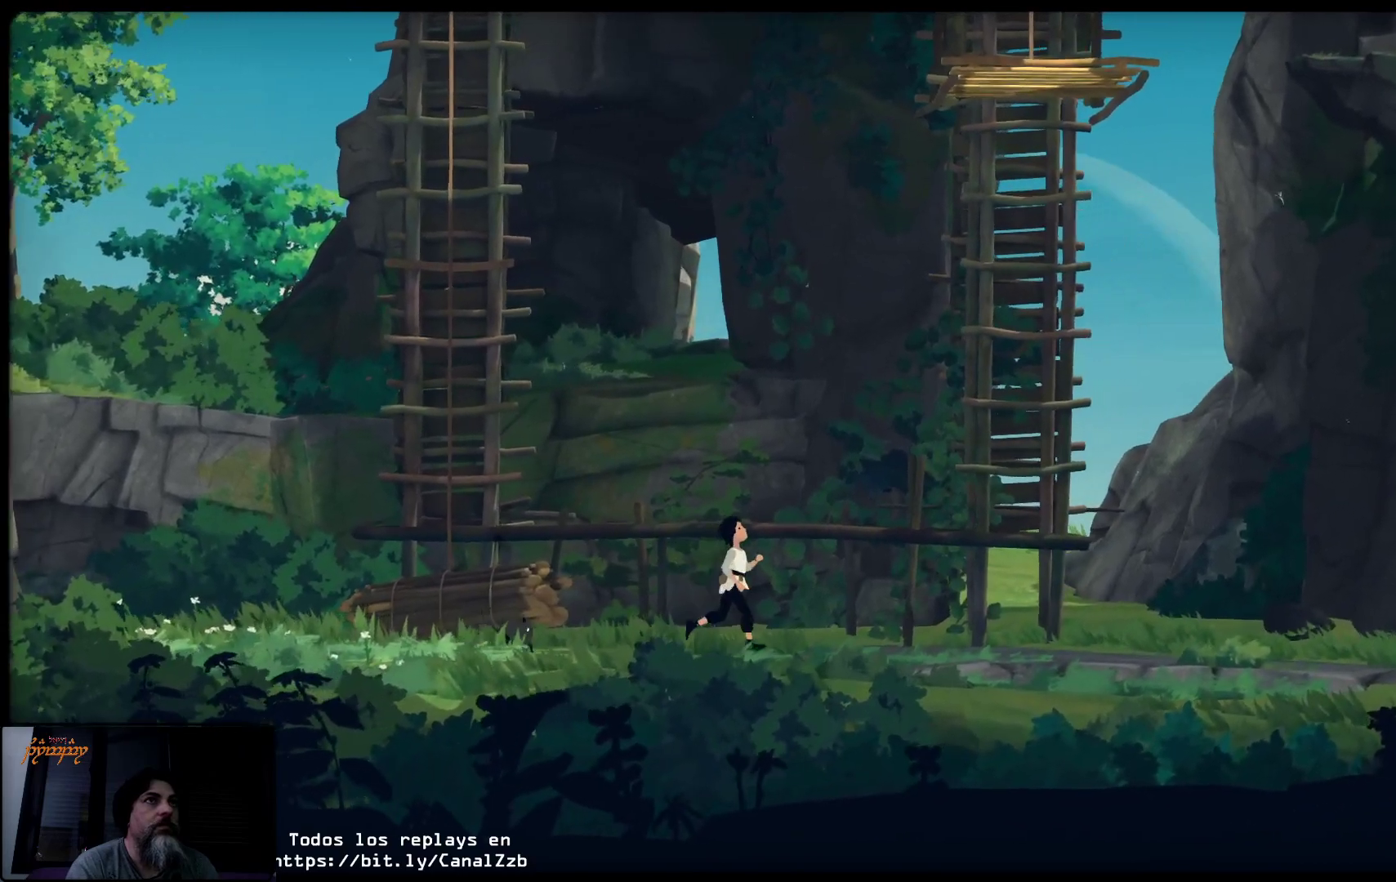
{"buttons": [], "left_stick": "right", "right_stick": "center", "events": []}
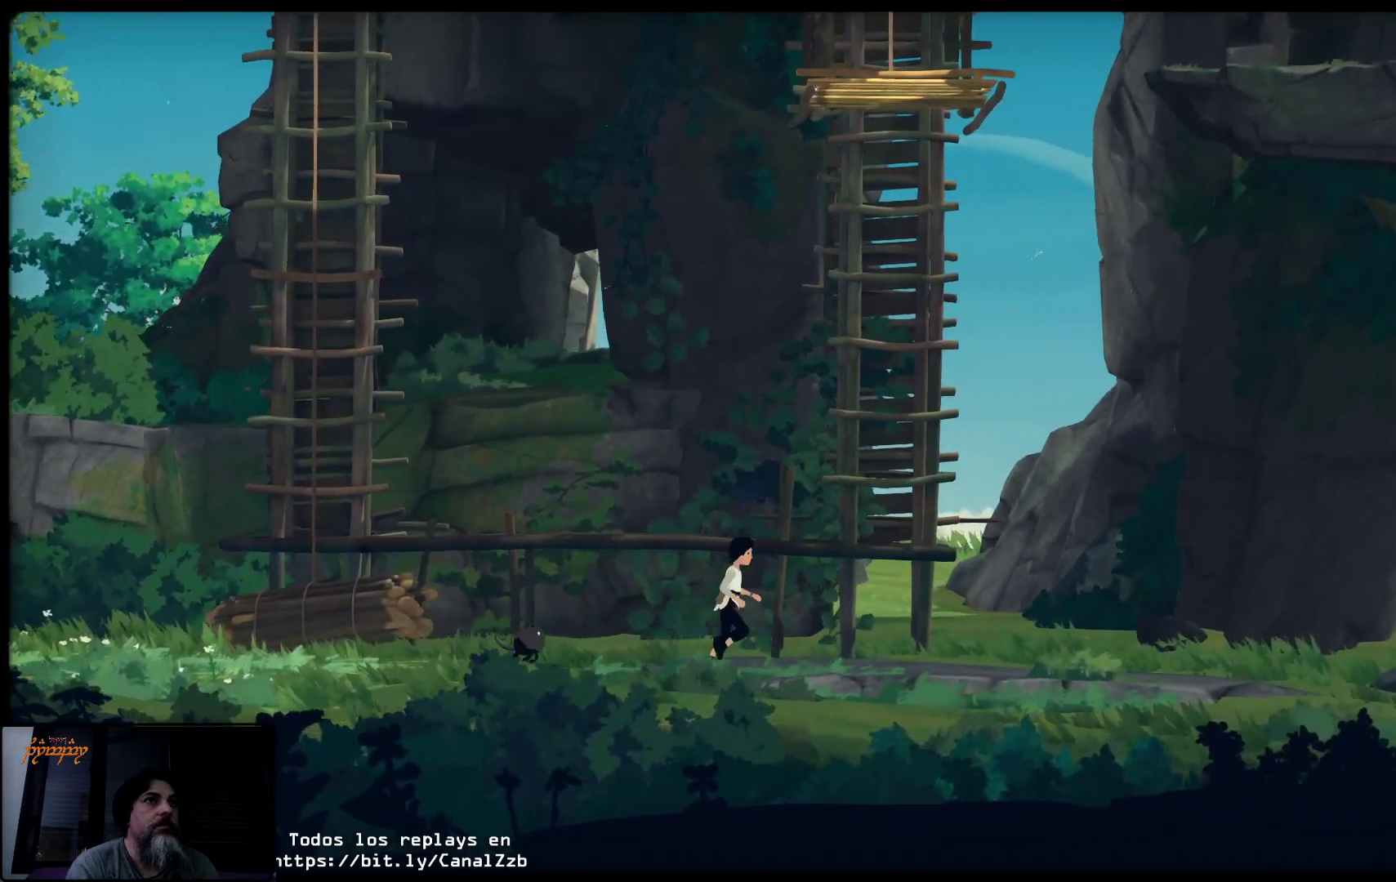
{"buttons": [], "left_stick": "right", "right_stick": "center", "events": []}